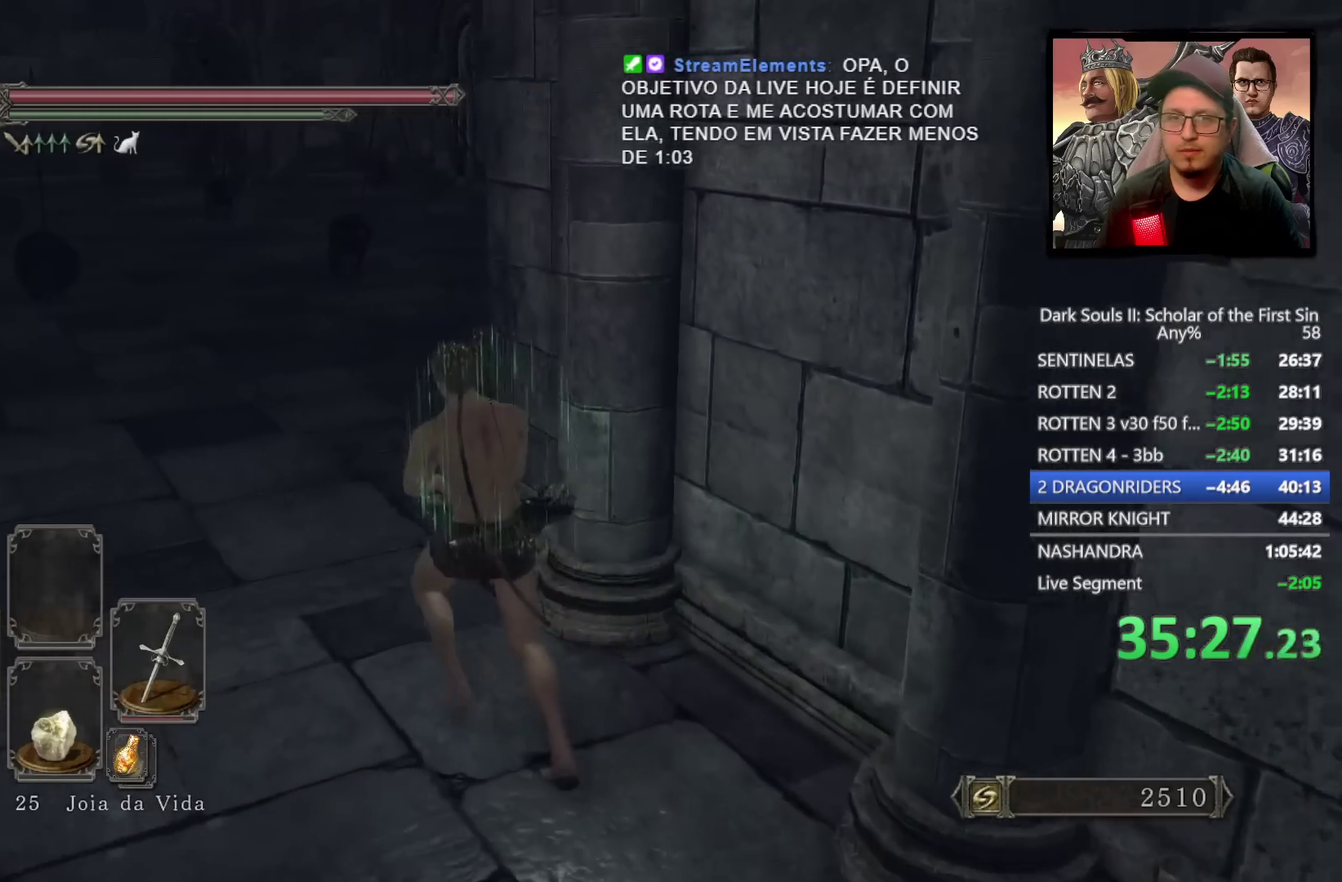
Gameplay with a controller (PlayStation layout); each line is a JSON object with the inputs held at the frame after it. "events" lists button and stick changes between this image and that frame as [ms after this image, input, new state], when the widget could be followed in between.
{"buttons": ["CIRCLE"], "left_stick": "up-left", "right_stick": "down-right", "events": [[67, "right_stick", "down-right"]]}
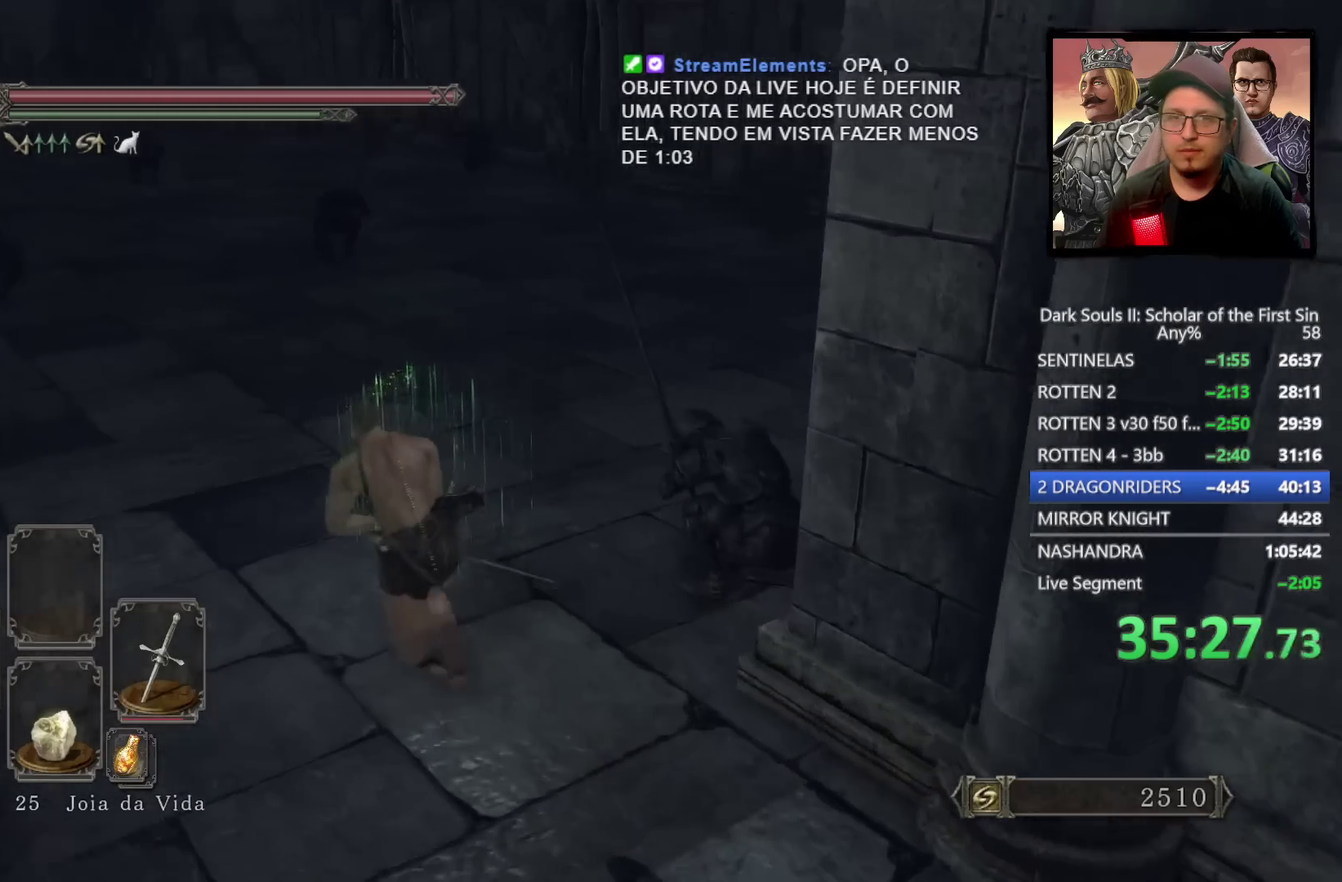
{"buttons": ["CIRCLE"], "left_stick": "up-right", "right_stick": "center", "events": [[150, "left_stick", "up"], [217, "right_stick", "center"], [467, "left_stick", "up-right"]]}
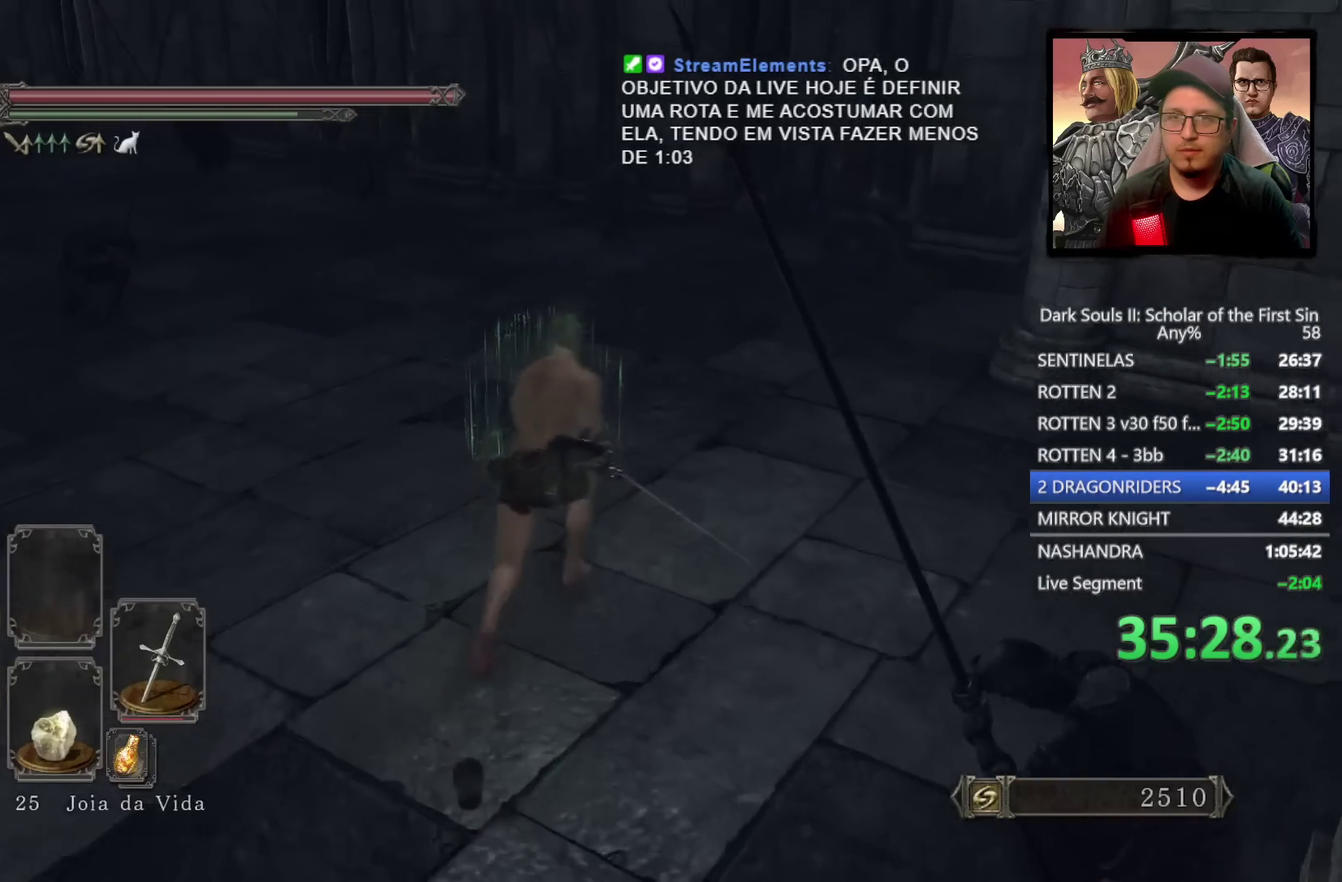
{"buttons": ["CIRCLE"], "left_stick": "up", "right_stick": "center", "events": [[250, "left_stick", "up"]]}
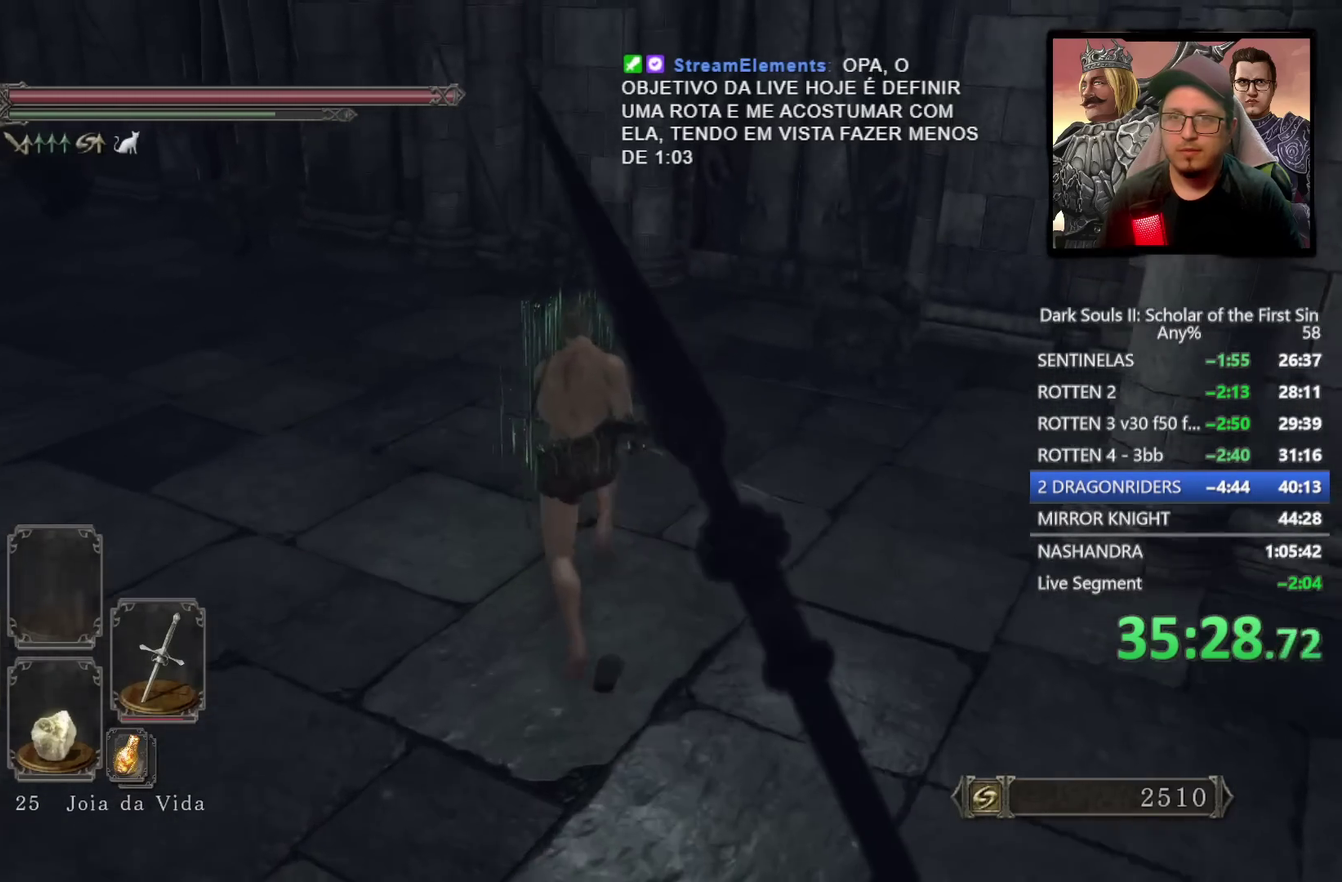
{"buttons": [], "left_stick": "up", "right_stick": "down", "events": [[150, "R1", "down"], [233, "CIRCLE", "up"], [250, "R1", "up"], [450, "right_stick", "down"]]}
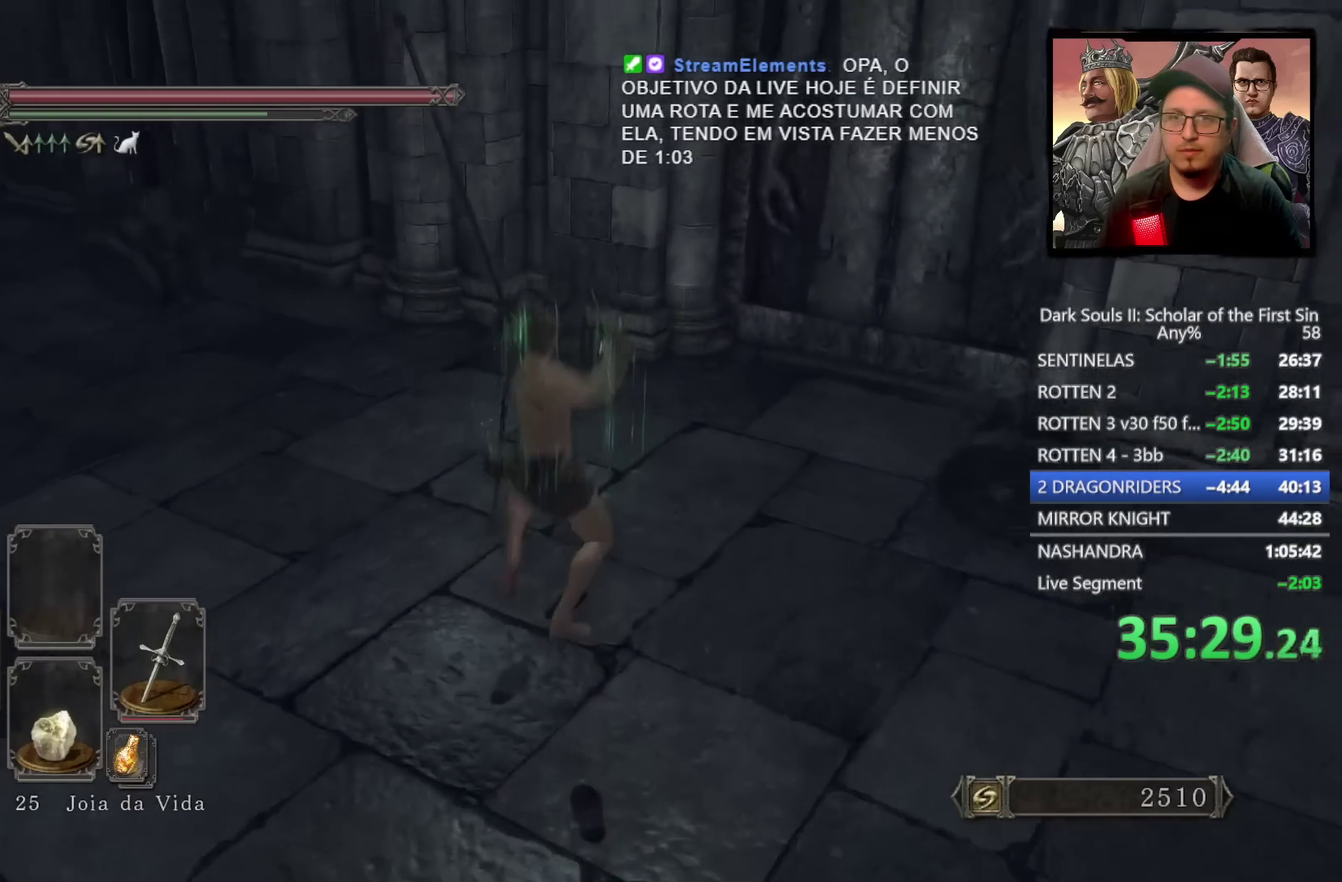
{"buttons": [], "left_stick": "up-right", "right_stick": "center", "events": [[150, "right_stick", "center"], [300, "R1", "down"], [433, "R1", "up"], [433, "left_stick", "up-right"]]}
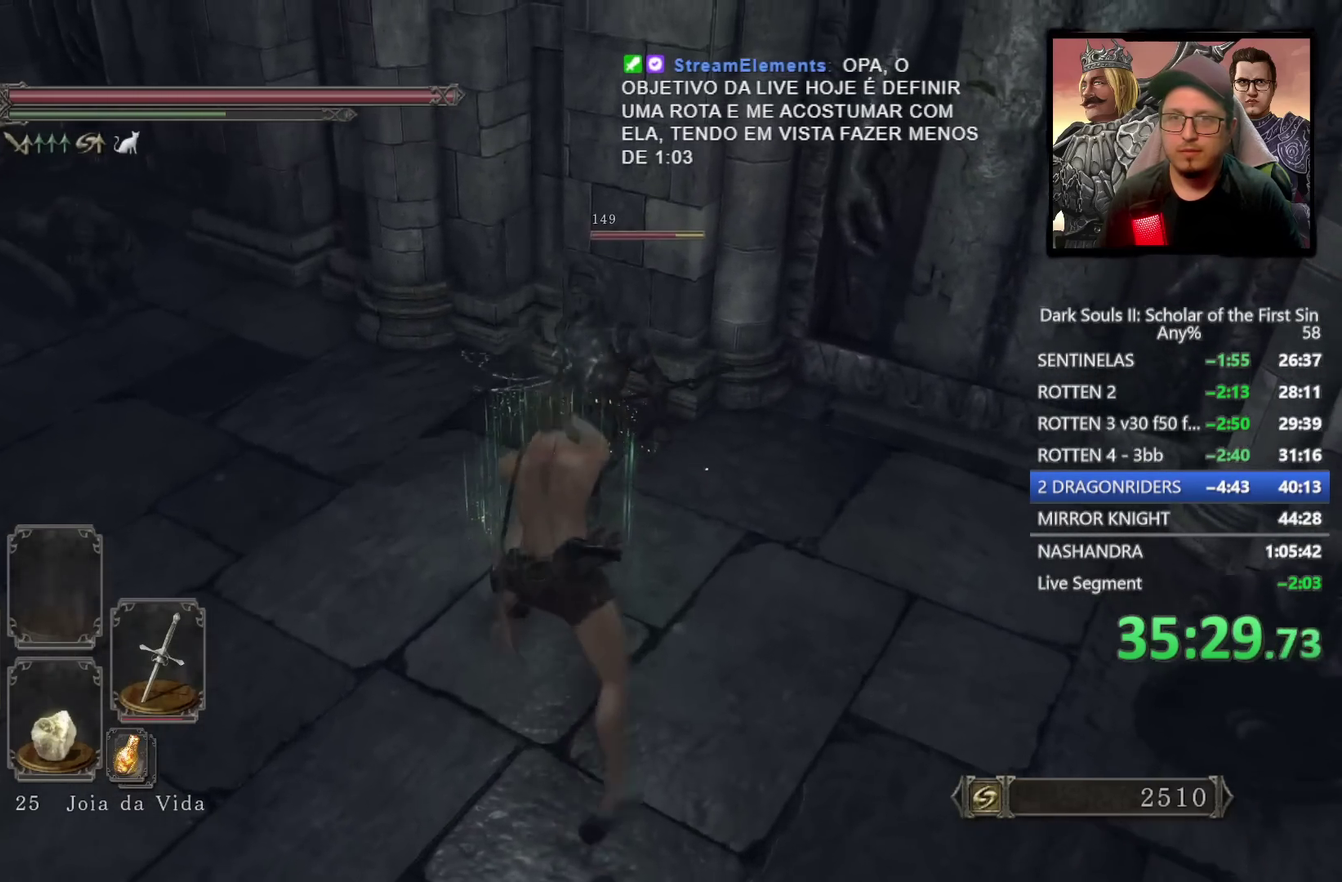
{"buttons": ["R1"], "left_stick": "up-right", "right_stick": "center", "events": [[400, "R1", "down"]]}
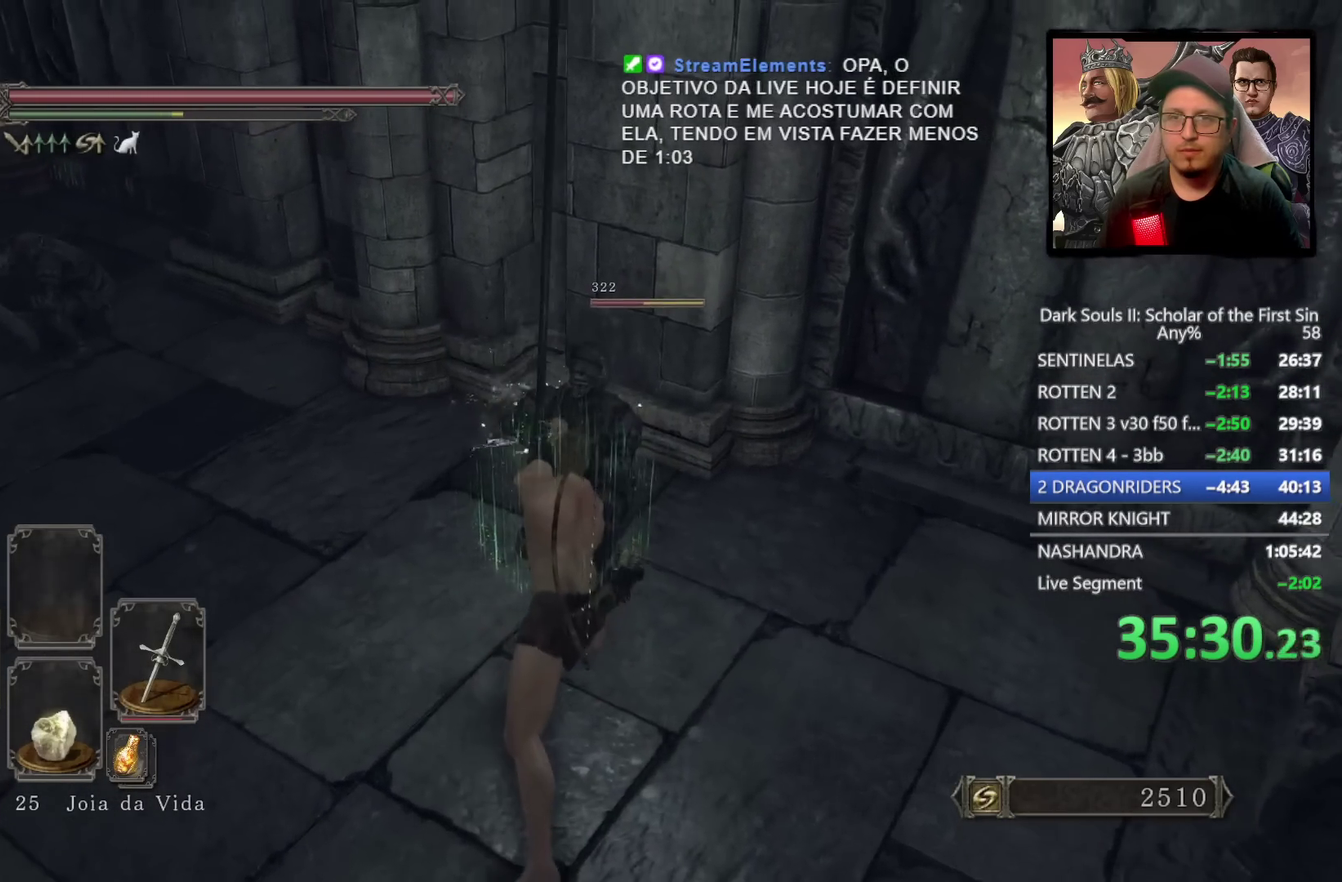
{"buttons": [], "left_stick": "up-right", "right_stick": "center", "events": [[50, "R1", "up"]]}
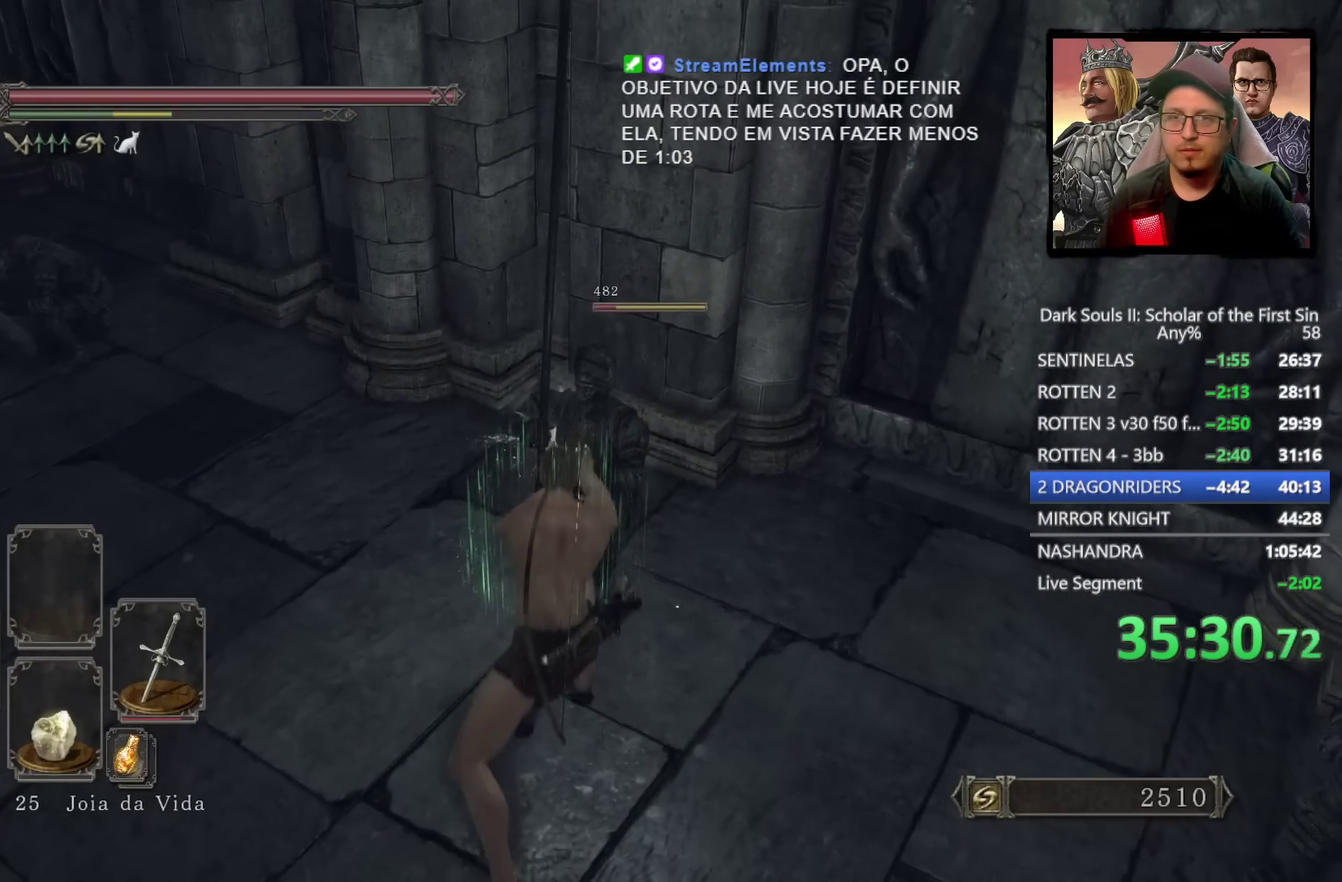
{"buttons": [], "left_stick": "up-right", "right_stick": "center", "events": [[67, "R1", "down"], [200, "R1", "up"]]}
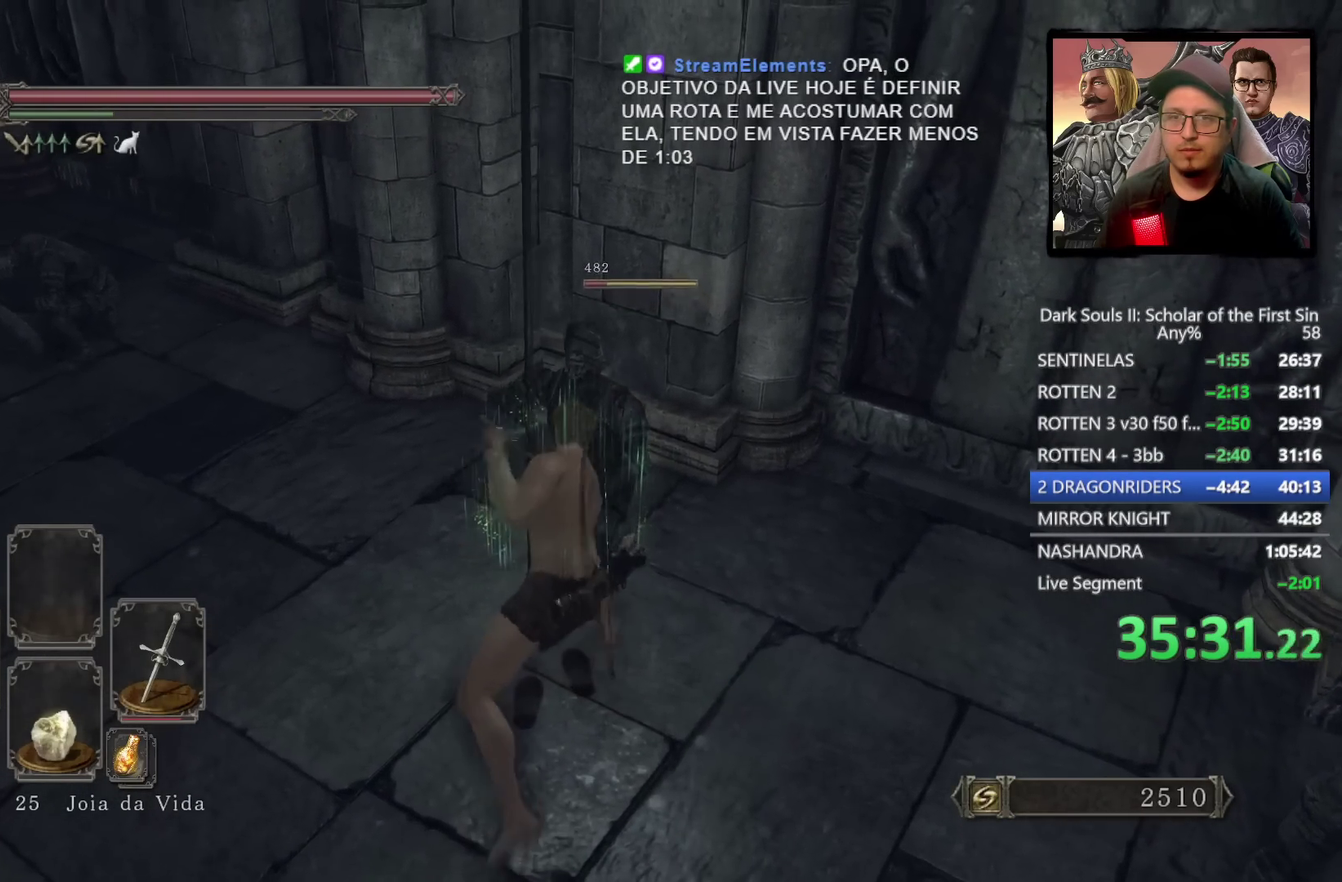
{"buttons": [], "left_stick": "down-right", "right_stick": "right", "events": [[133, "left_stick", "down-left"], [200, "left_stick", "up-right"], [233, "right_stick", "right"], [250, "left_stick", "right"], [483, "left_stick", "down-right"]]}
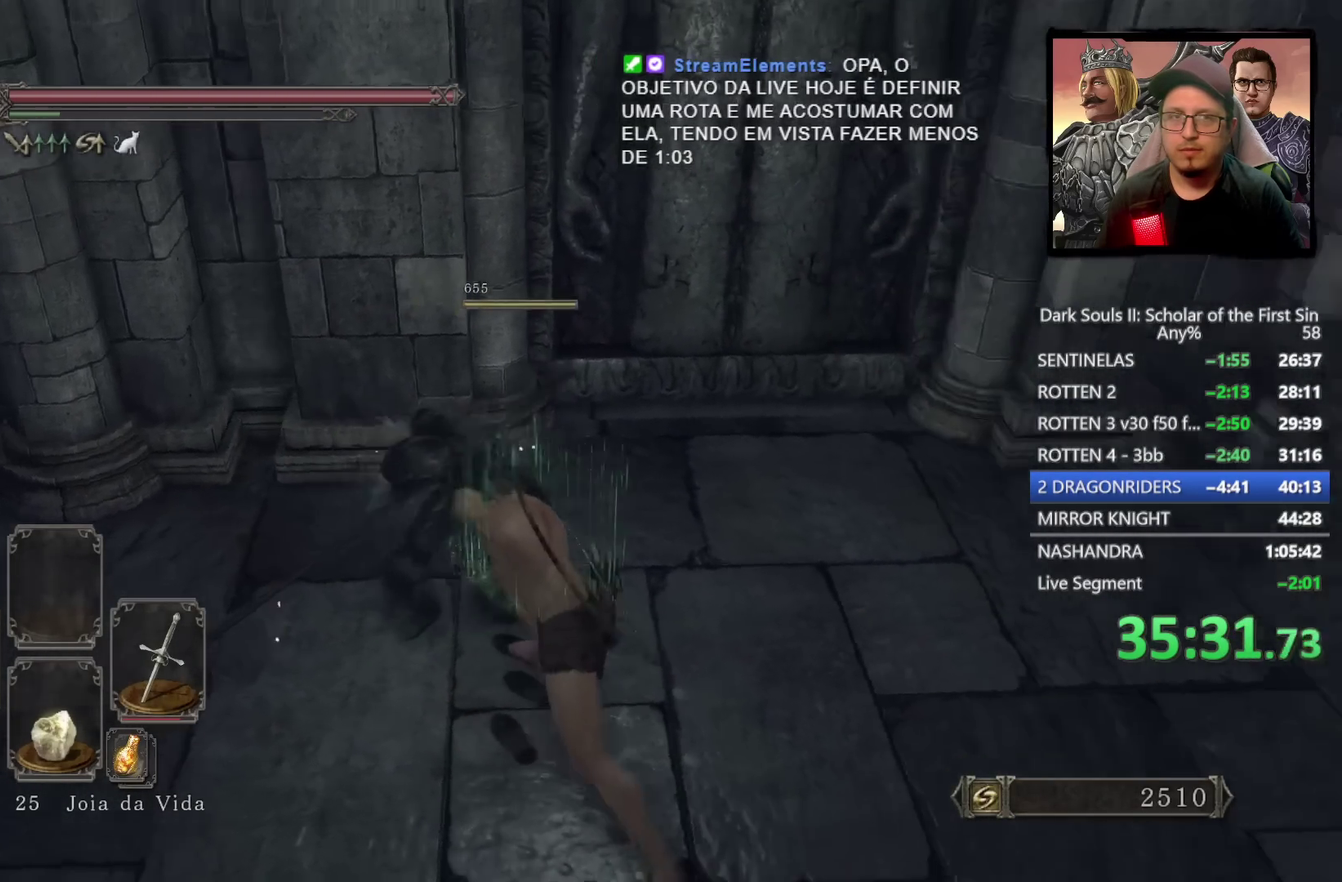
{"buttons": [], "left_stick": "down-right", "right_stick": "right", "events": [[150, "right_stick", "center"], [450, "right_stick", "right"]]}
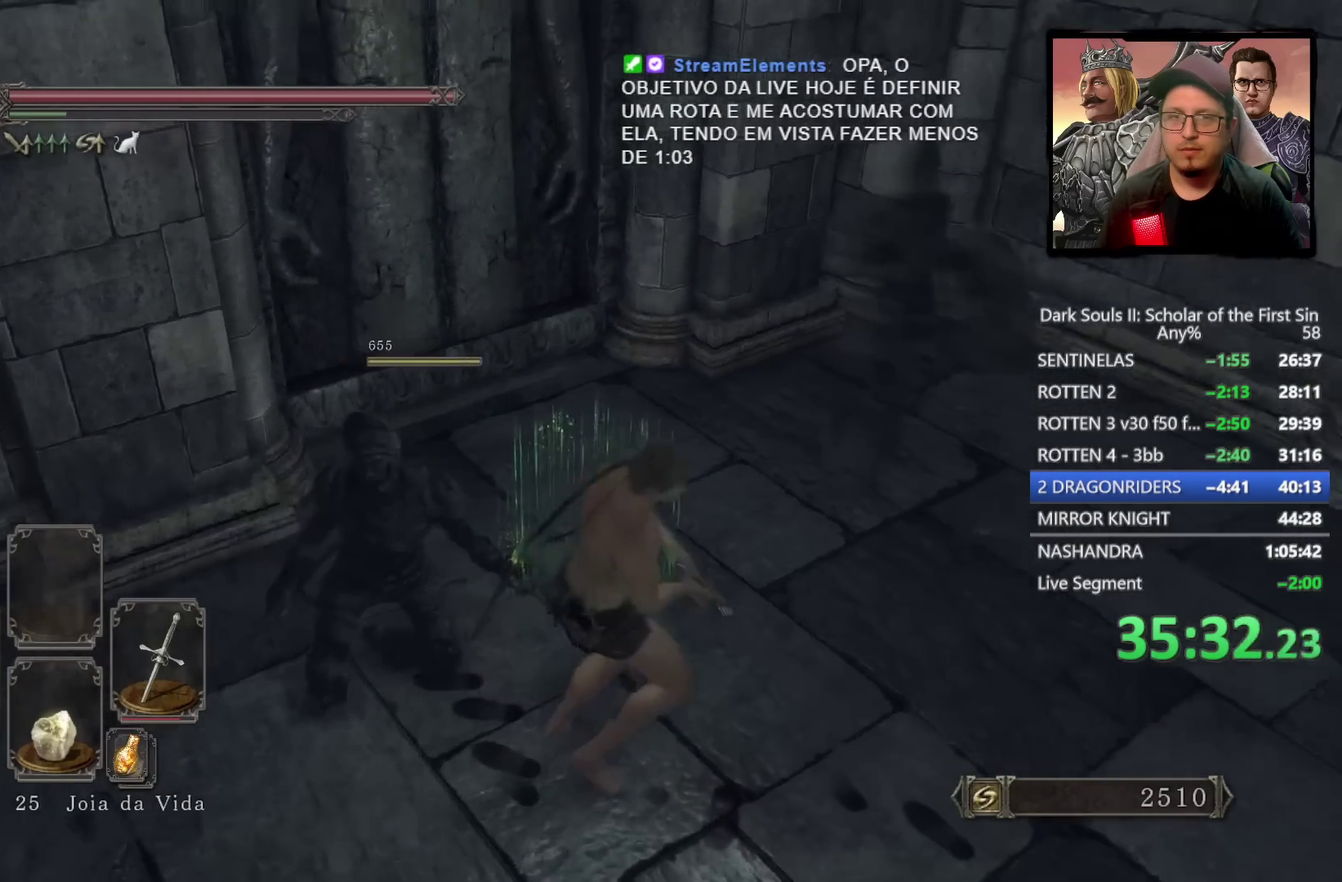
{"buttons": [], "left_stick": "up-right", "right_stick": "center", "events": [[83, "left_stick", "right"], [233, "left_stick", "up-right"], [283, "left_stick", "down-left"], [333, "left_stick", "up-right"], [367, "right_stick", "center"]]}
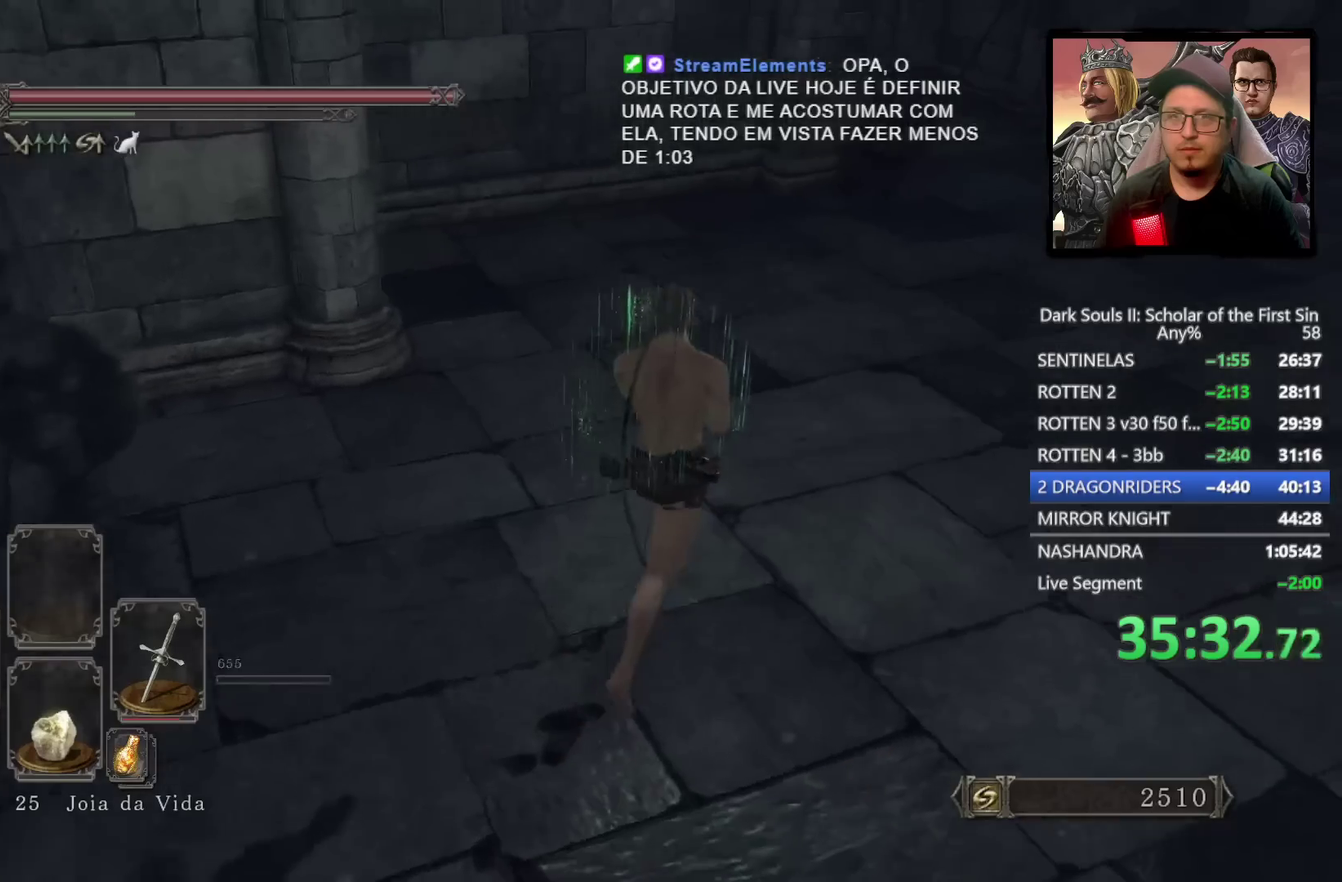
{"buttons": [], "left_stick": "up-right", "right_stick": "center", "events": []}
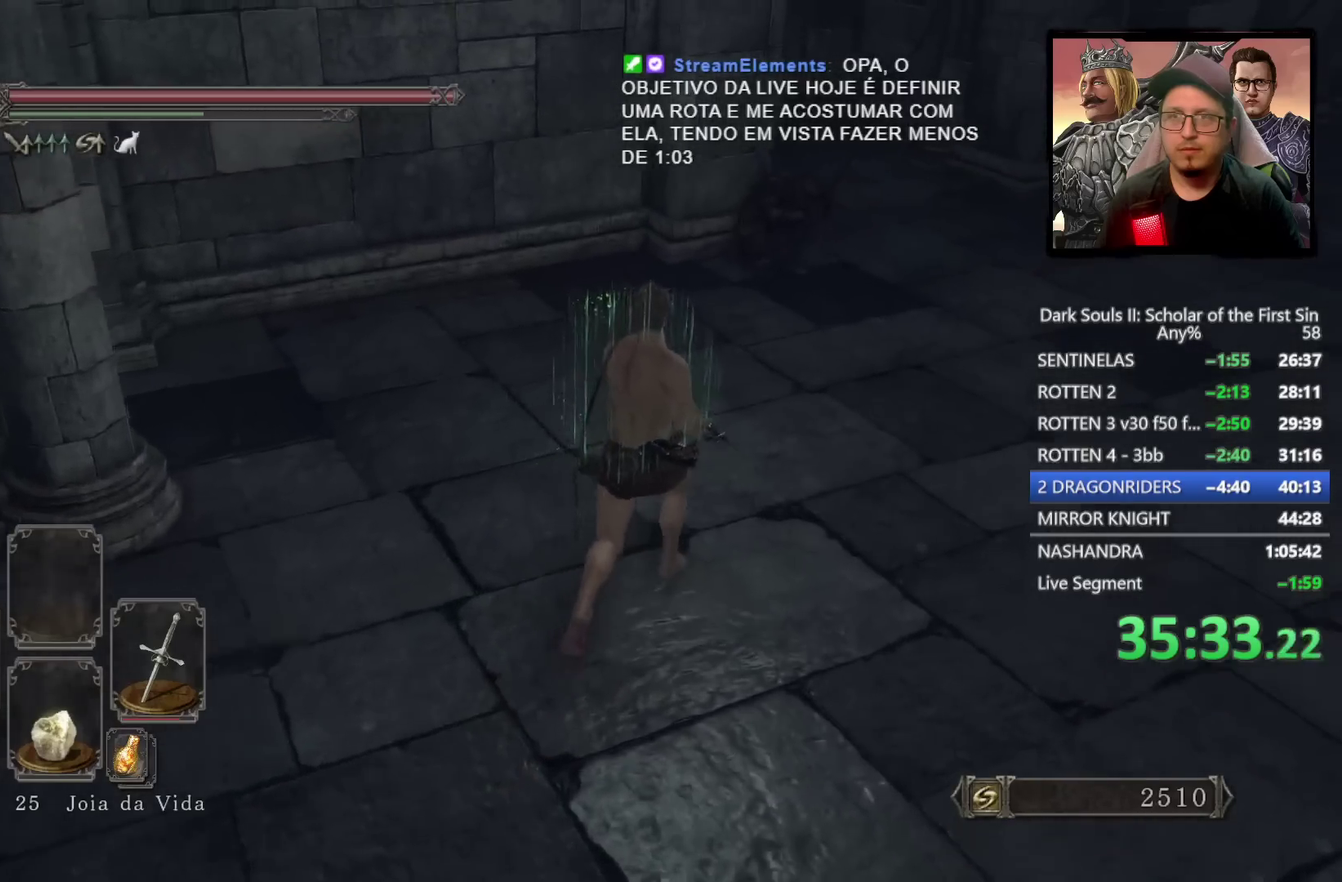
{"buttons": ["CIRCLE"], "left_stick": "up-right", "right_stick": "left", "events": [[200, "CIRCLE", "down"], [467, "right_stick", "left"]]}
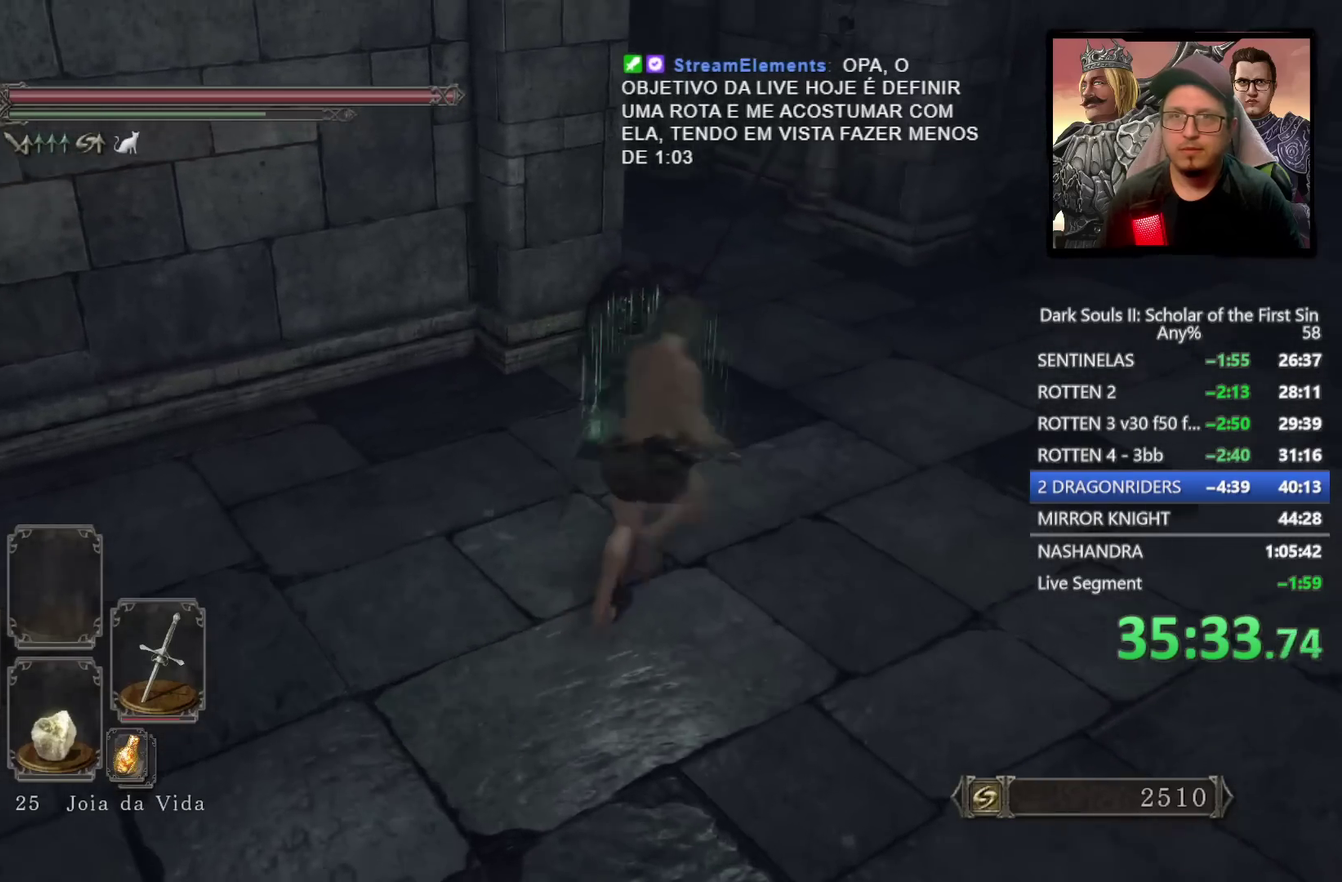
{"buttons": ["CIRCLE"], "left_stick": "up", "right_stick": "center", "events": [[33, "left_stick", "down-left"], [183, "right_stick", "center"], [200, "CIRCLE", "up"], [350, "left_stick", "up-right"], [400, "CIRCLE", "down"], [417, "left_stick", "up"]]}
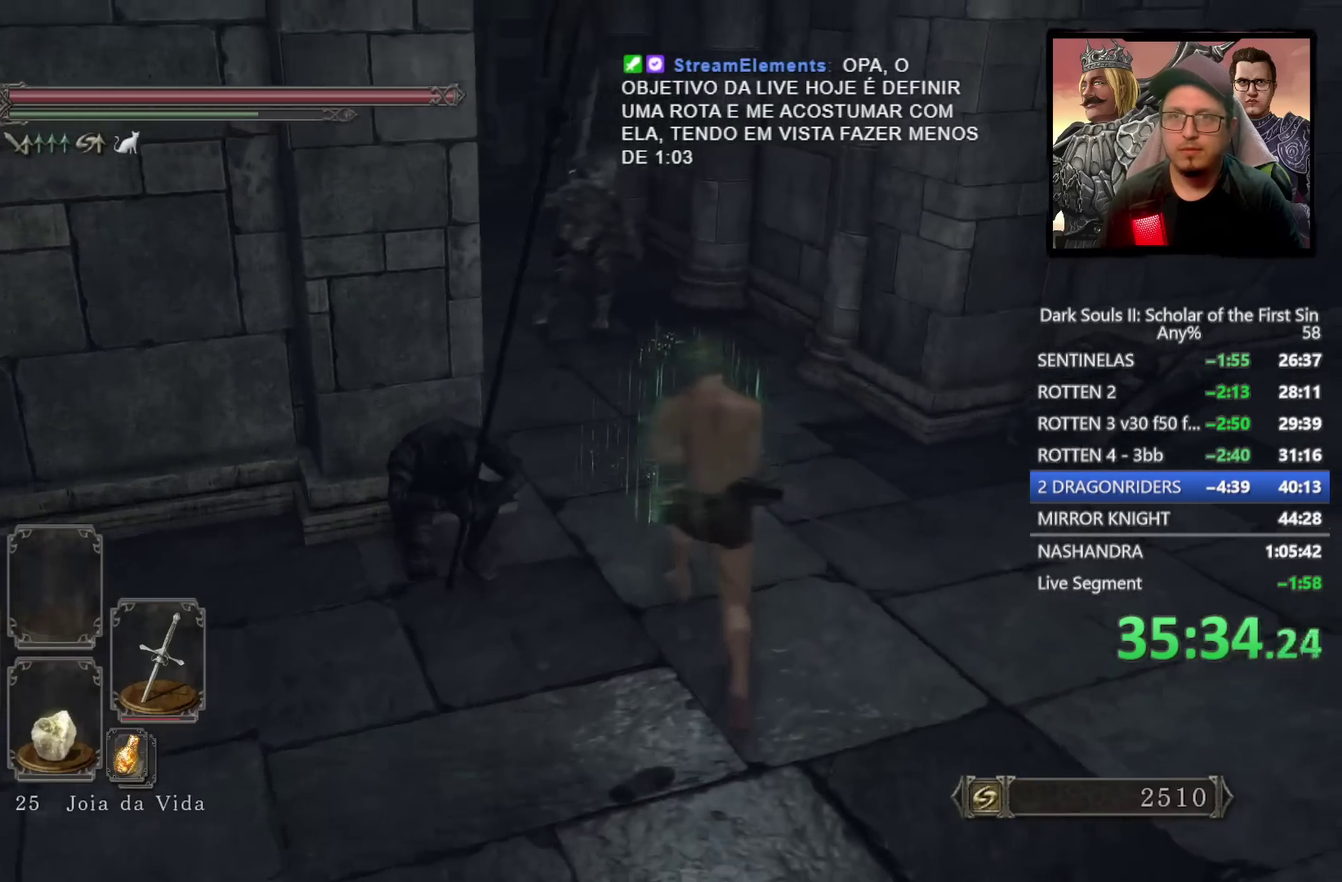
{"buttons": [], "left_stick": "up-left", "right_stick": "center", "events": [[183, "R1", "down"], [317, "R1", "up"], [400, "CIRCLE", "up"], [400, "left_stick", "up-left"]]}
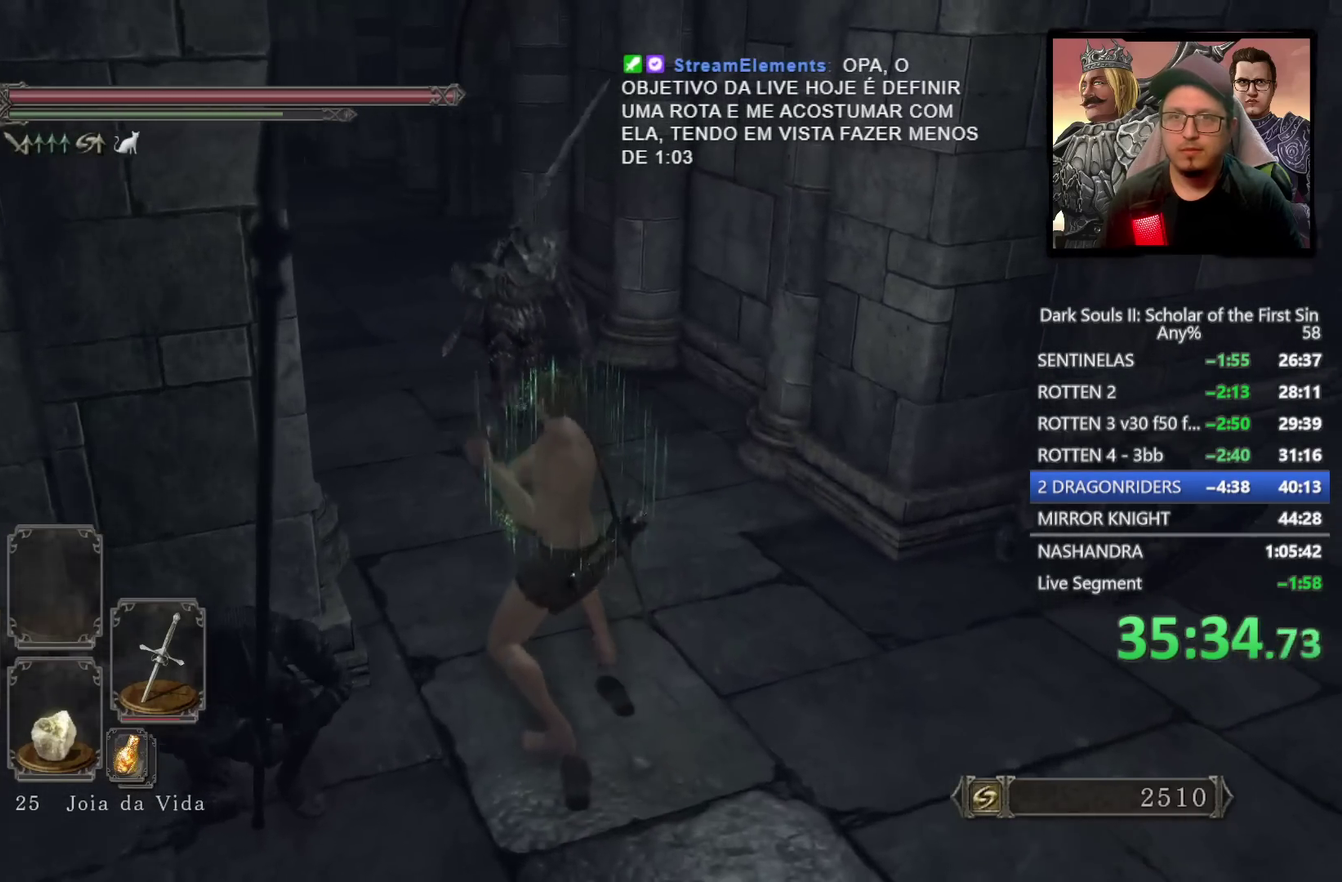
{"buttons": [], "left_stick": "up", "right_stick": "center", "events": [[117, "left_stick", "up"], [283, "R1", "down"], [433, "R1", "up"]]}
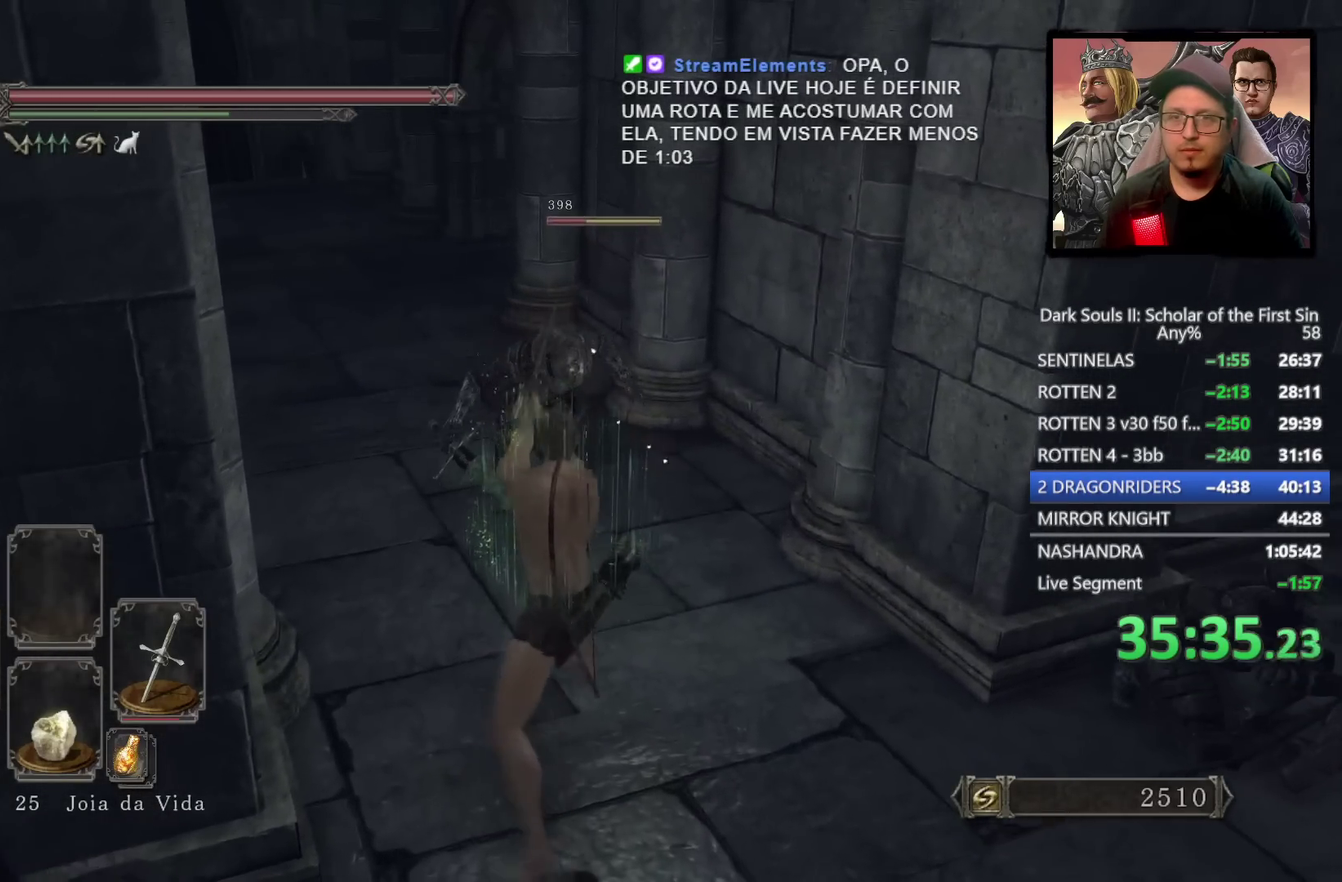
{"buttons": [], "left_stick": "up-left", "right_stick": "down-left", "events": [[417, "right_stick", "down-left"], [467, "left_stick", "up-left"]]}
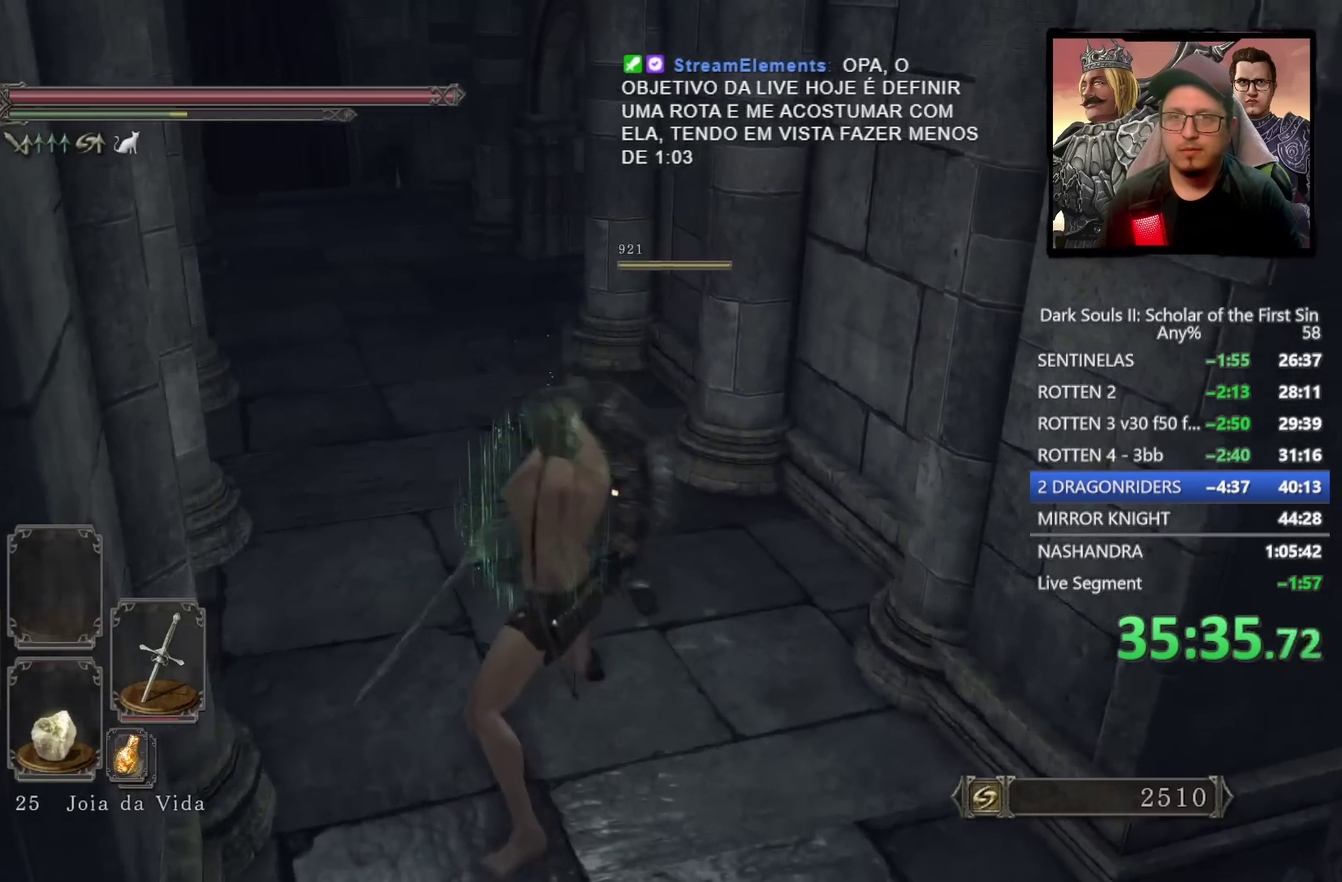
{"buttons": [], "left_stick": "up-left", "right_stick": "center", "events": [[100, "right_stick", "center"], [150, "CIRCLE", "down"], [267, "CIRCLE", "up"]]}
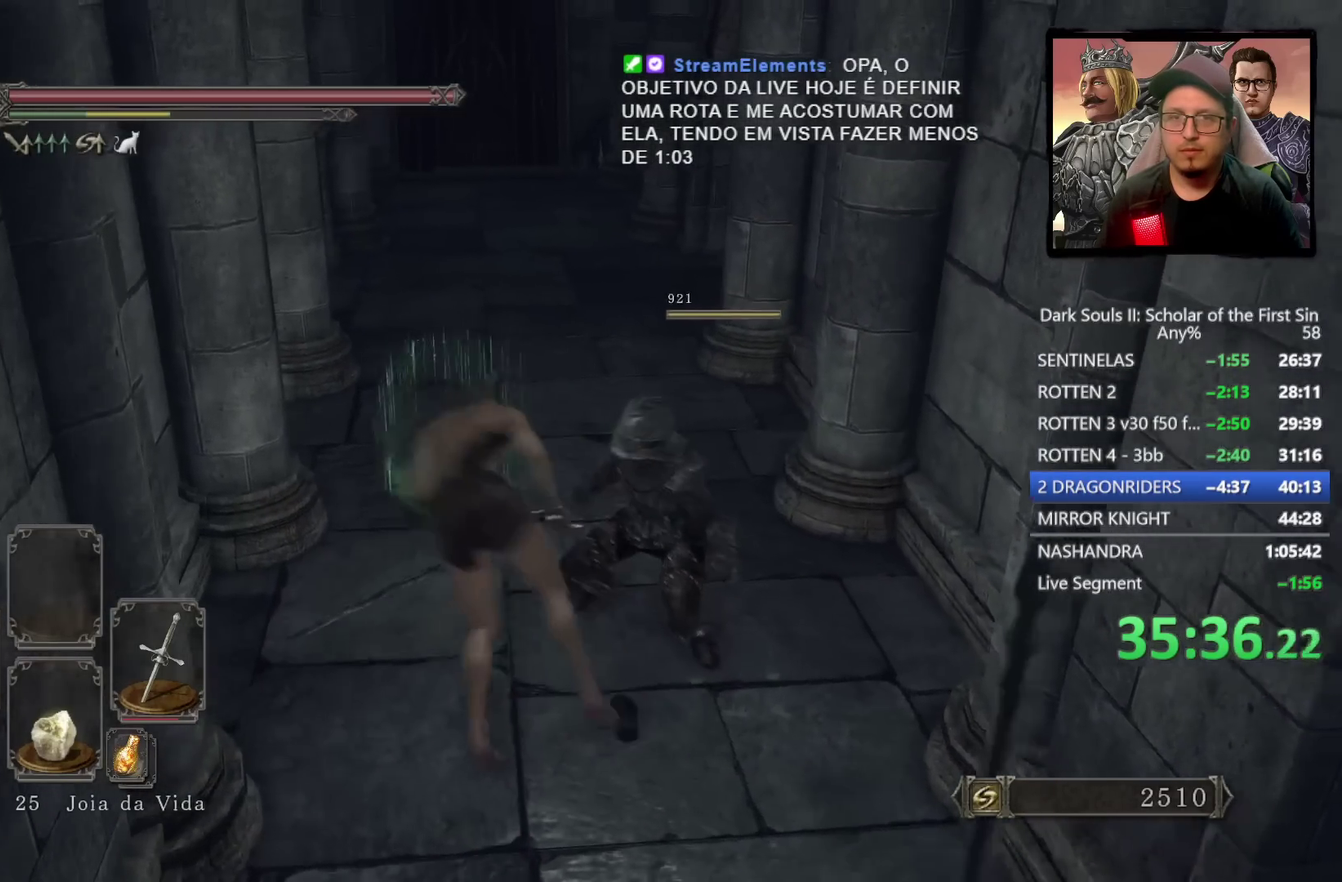
{"buttons": [], "left_stick": "up-right", "right_stick": "center"}
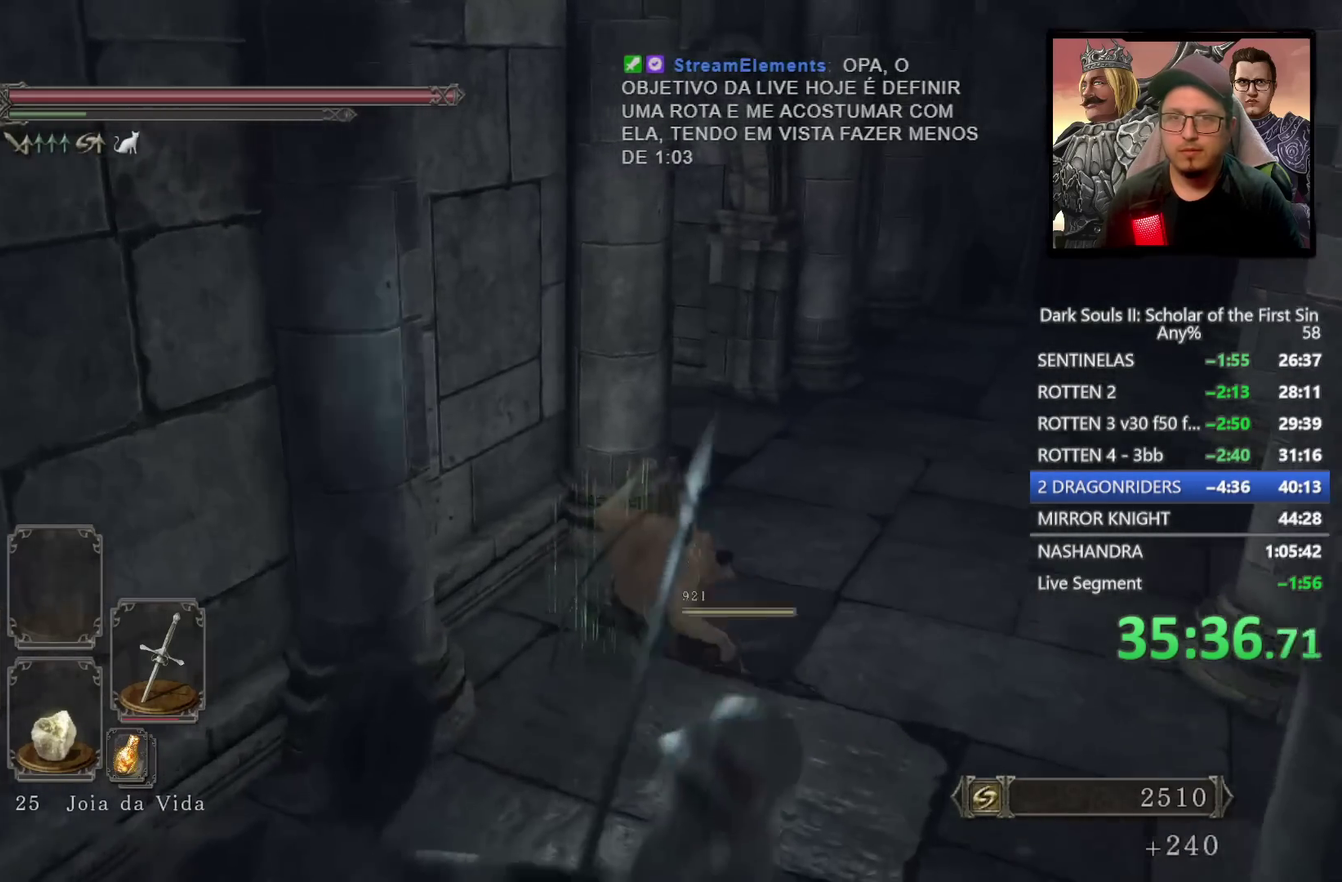
{"buttons": ["TRIANGLE"], "left_stick": "up", "right_stick": "down-left"}
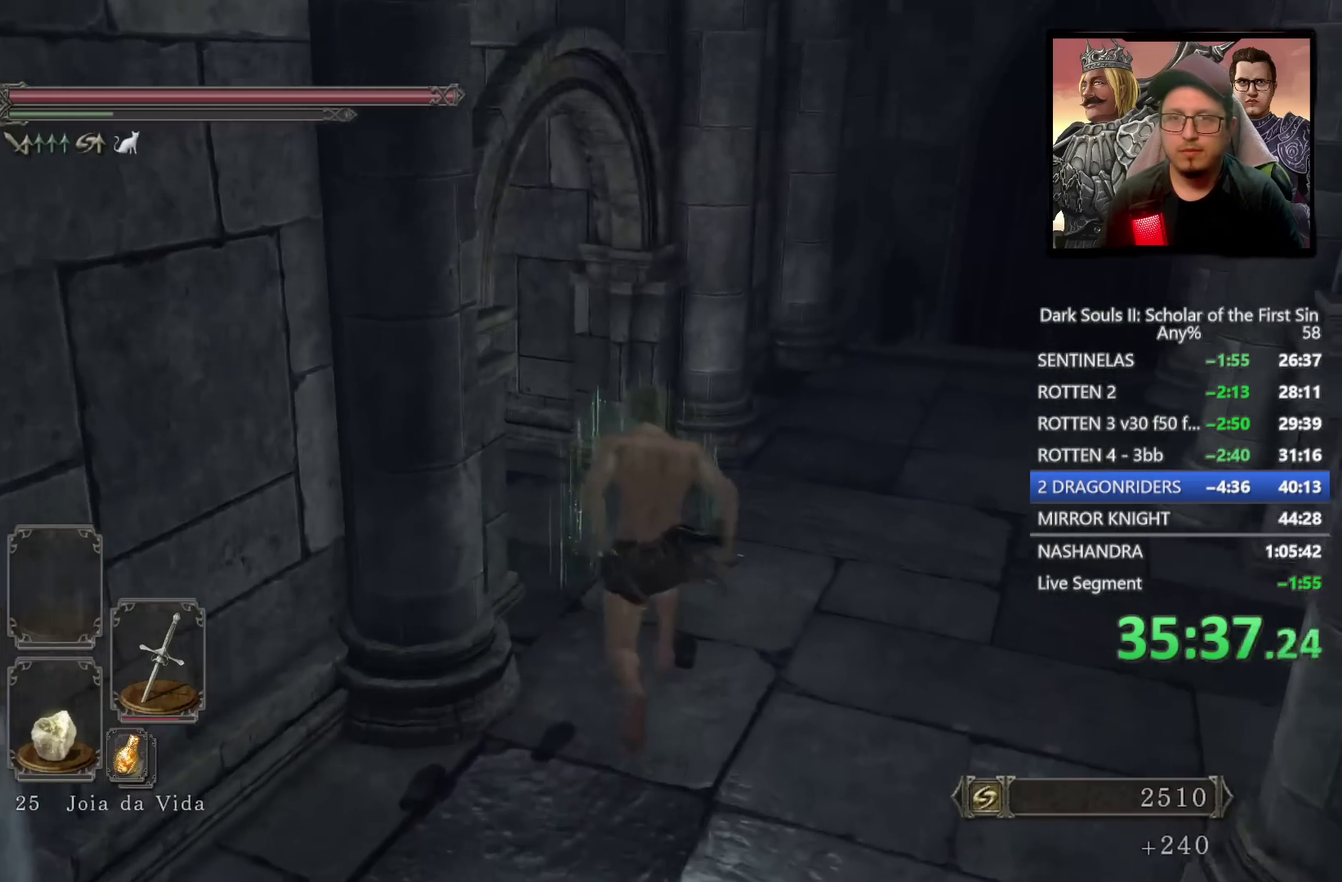
{"buttons": [], "left_stick": "up-left", "right_stick": "center", "events": [[367, "right_stick", "center"], [483, "left_stick", "up-left"], [500, "TRIANGLE", "up"]]}
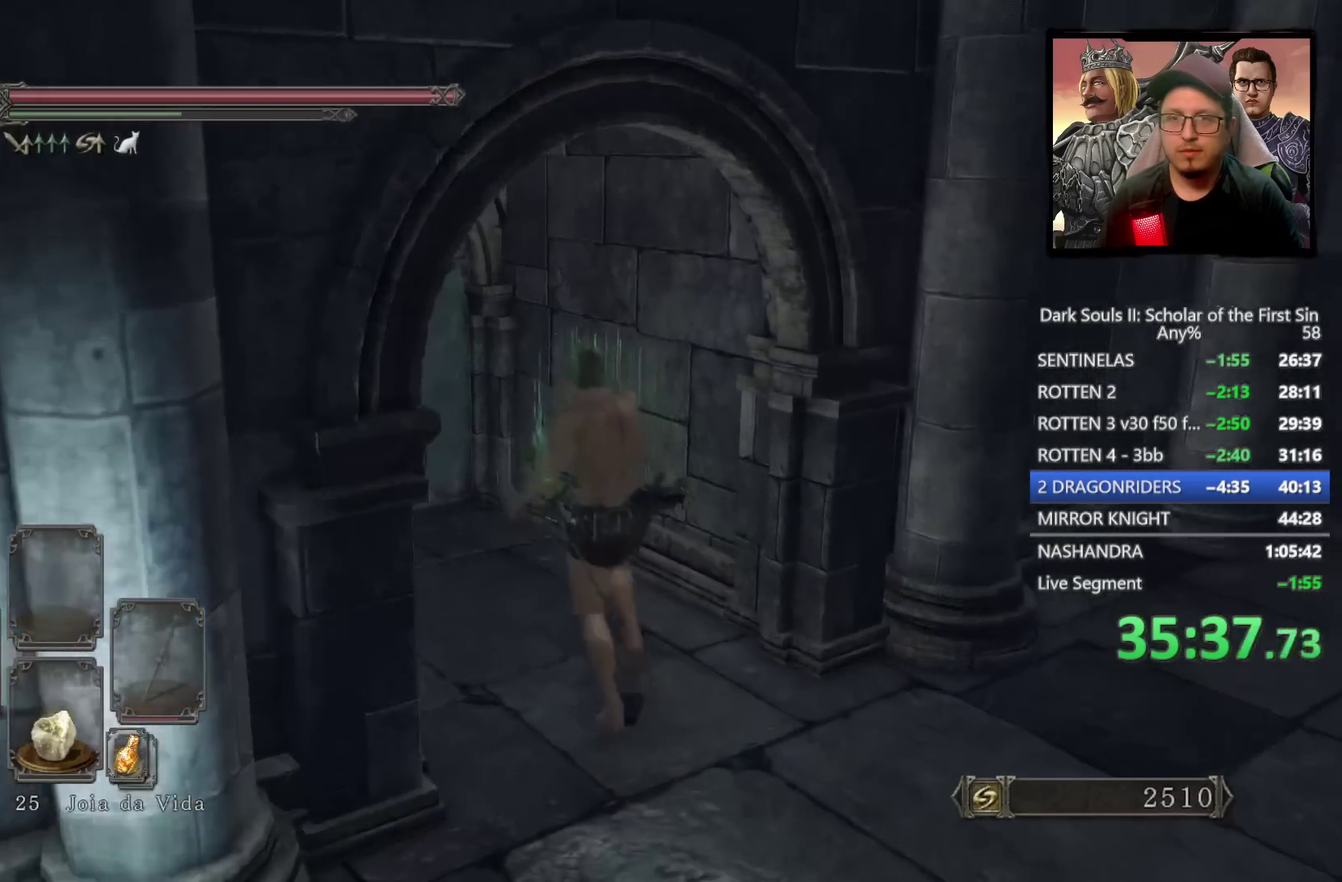
{"buttons": ["CROSS"], "left_stick": "up-left", "right_stick": "center"}
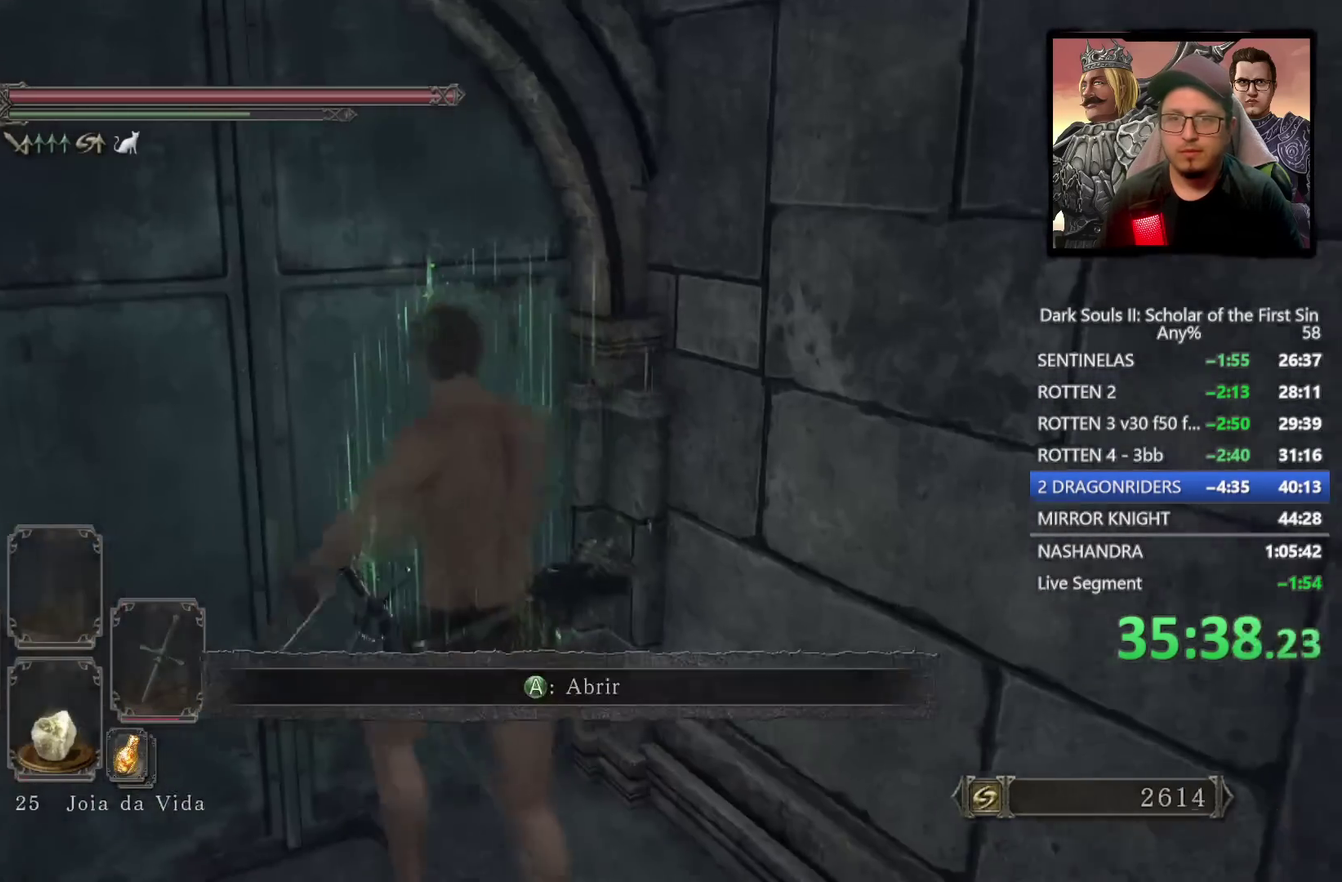
{"buttons": [], "left_stick": "center", "right_stick": "center", "events": [[33, "CROSS", "up"], [117, "CROSS", "down"], [200, "CROSS", "up"], [333, "left_stick", "center"]]}
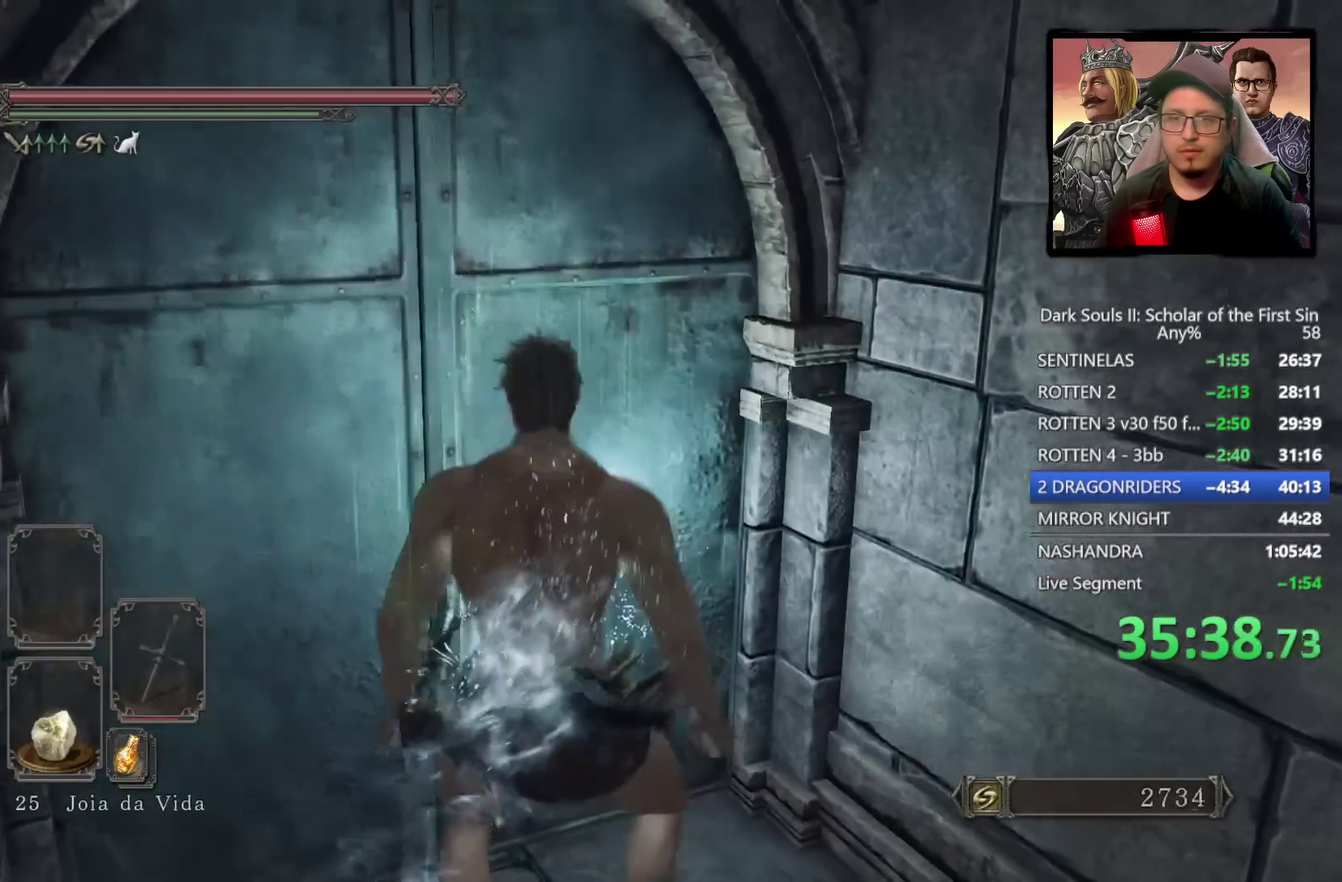
{"buttons": [], "left_stick": "center", "right_stick": "down-left", "events": [[167, "right_stick", "down-left"]]}
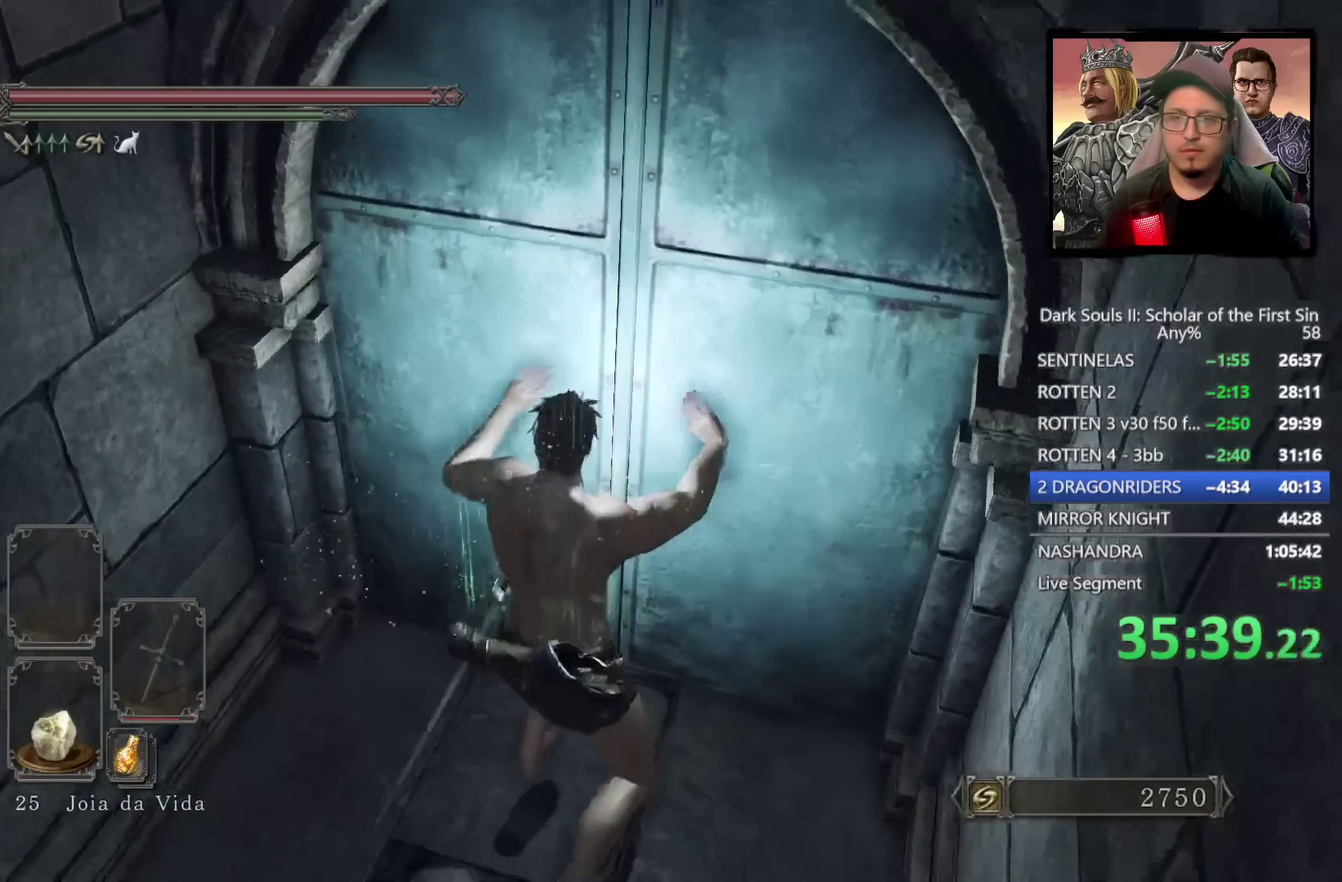
{"buttons": [], "left_stick": "center", "right_stick": "center", "events": [[33, "right_stick", "center"]]}
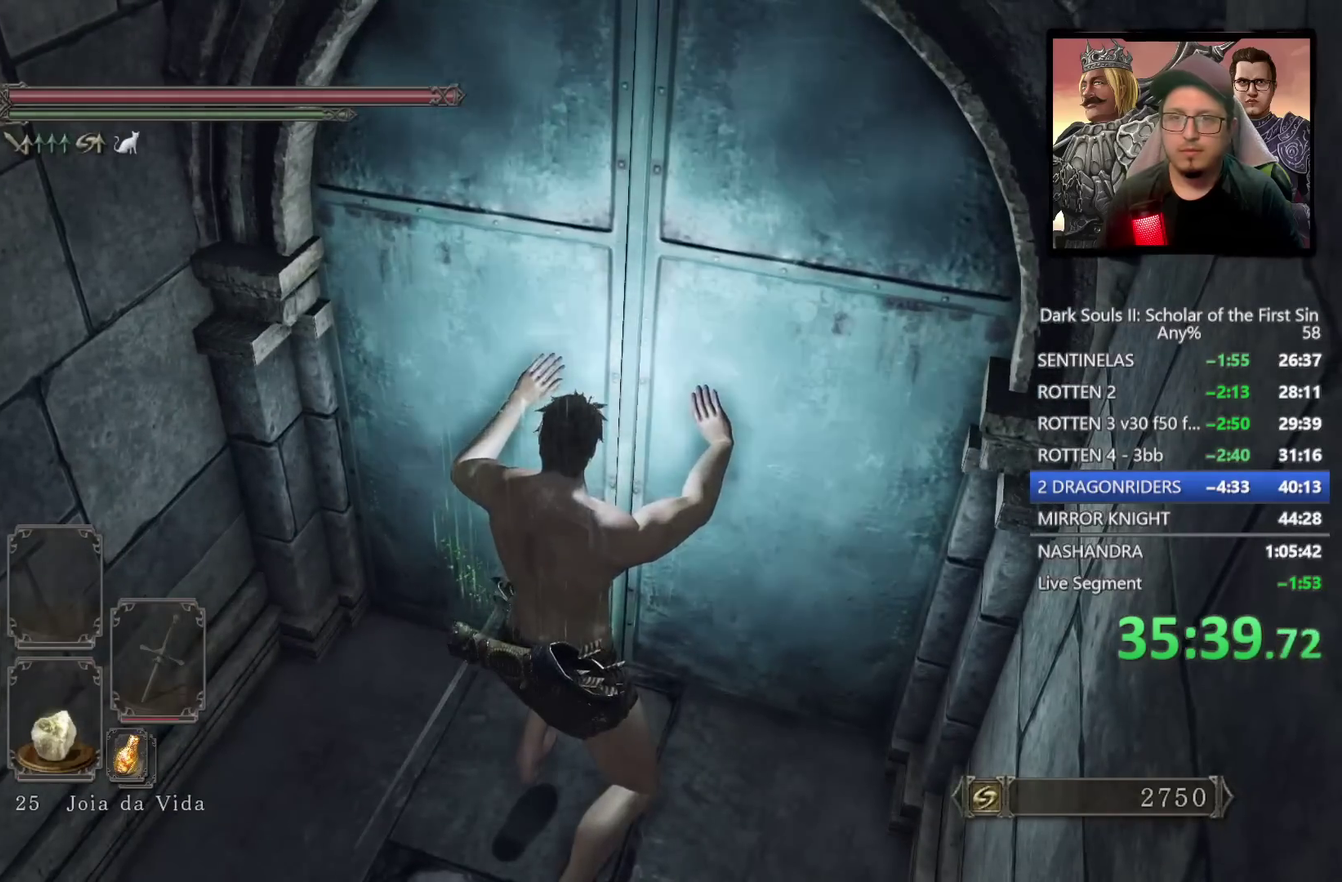
{"buttons": [], "left_stick": "center", "right_stick": "center", "events": [[300, "right_stick", "right"], [433, "right_stick", "center"]]}
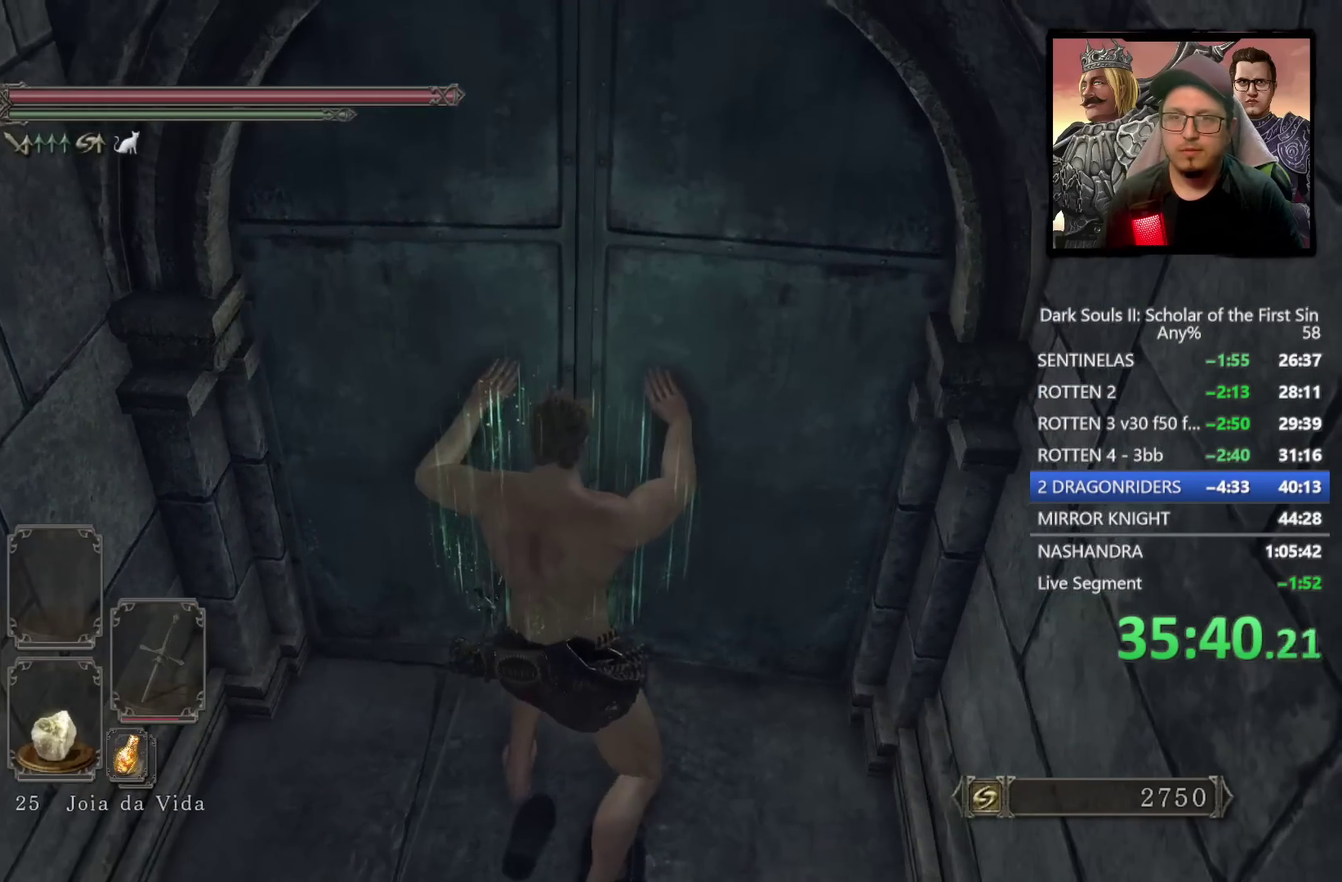
{"buttons": [], "left_stick": "center", "right_stick": "center", "events": []}
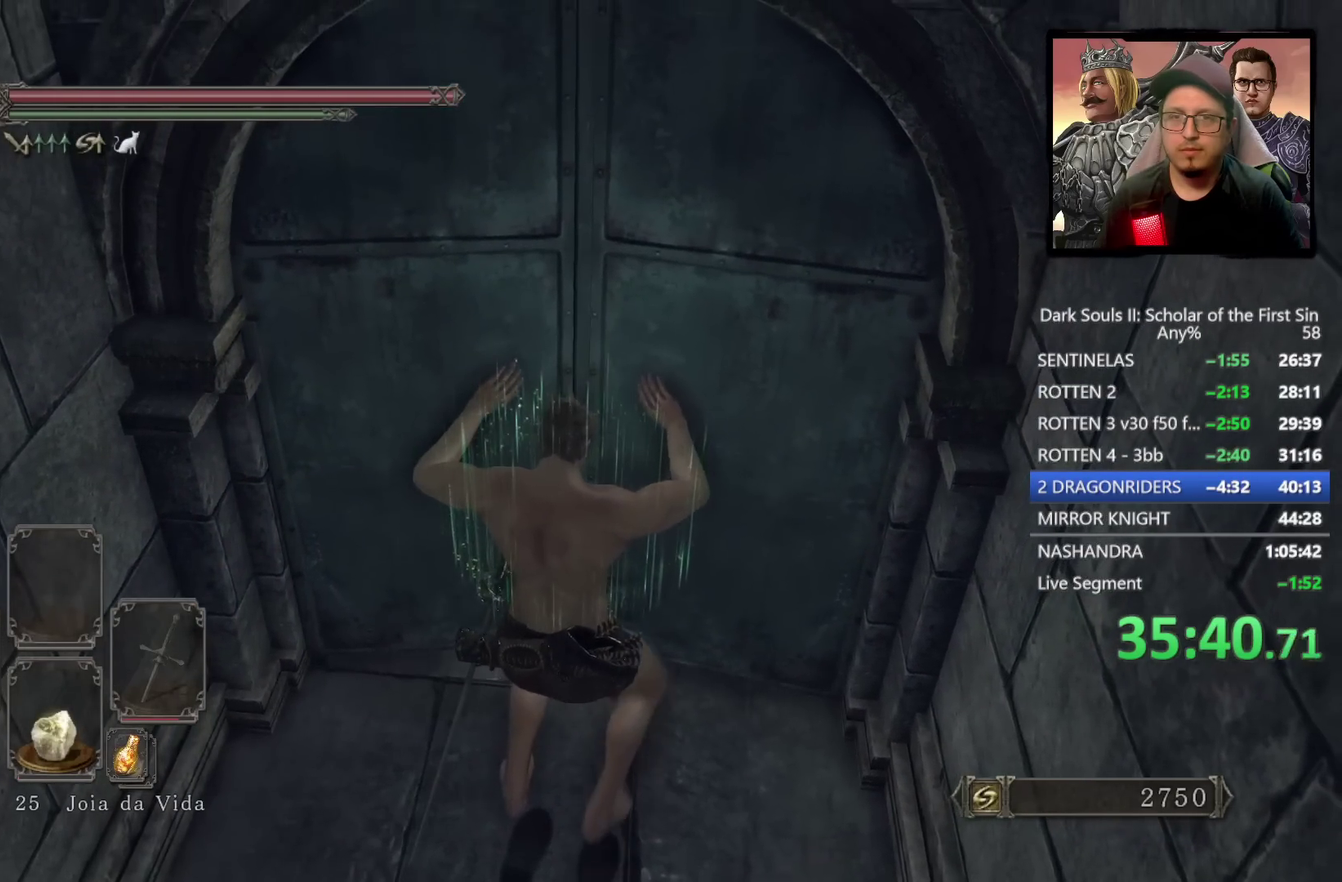
{"buttons": [], "left_stick": "center", "right_stick": "center", "events": [[350, "right_stick", "right"], [417, "right_stick", "center"]]}
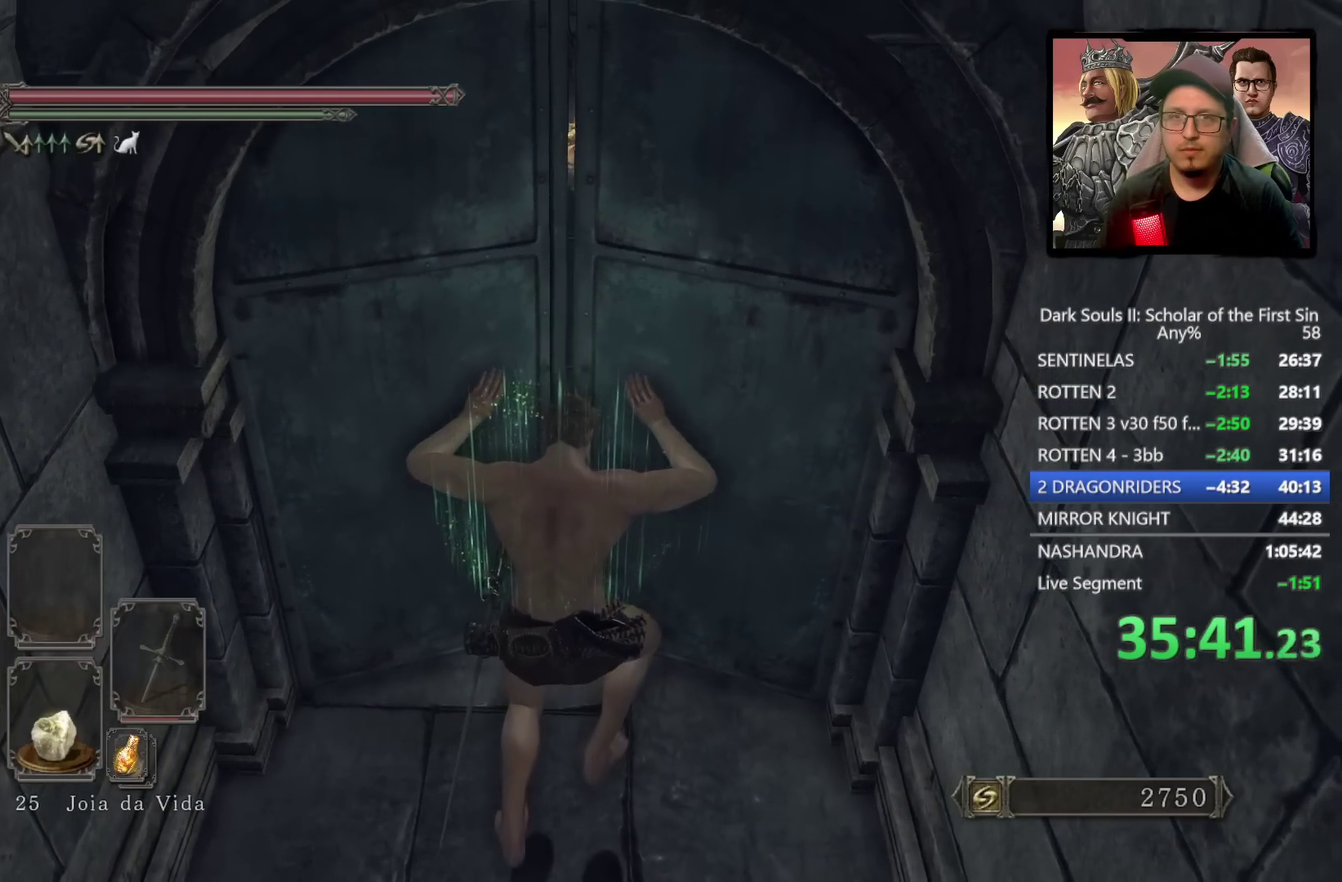
{"buttons": [], "left_stick": "center", "right_stick": "center", "events": []}
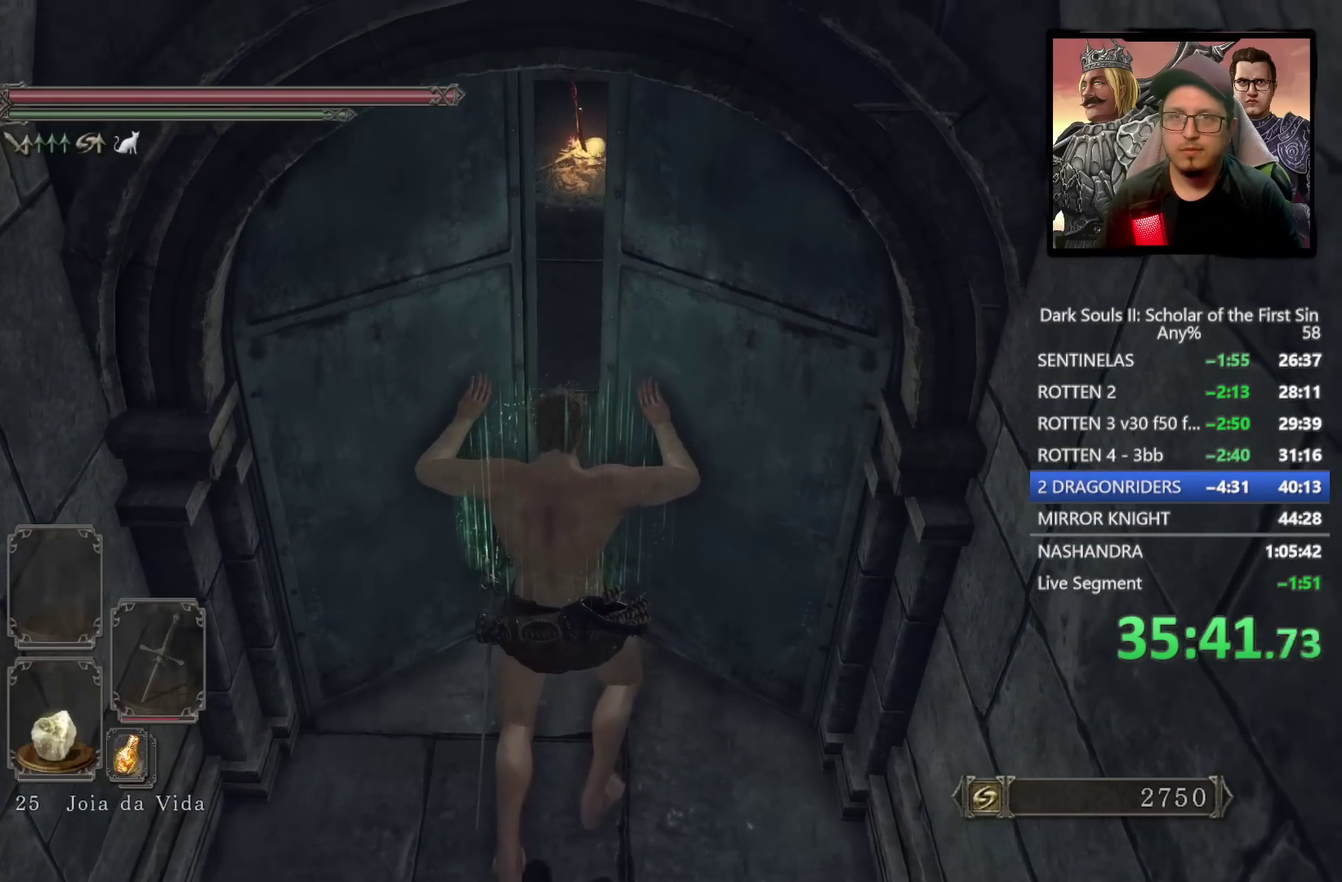
{"buttons": [], "left_stick": "center", "right_stick": "center", "events": [[100, "right_stick", "up"], [267, "right_stick", "center"]]}